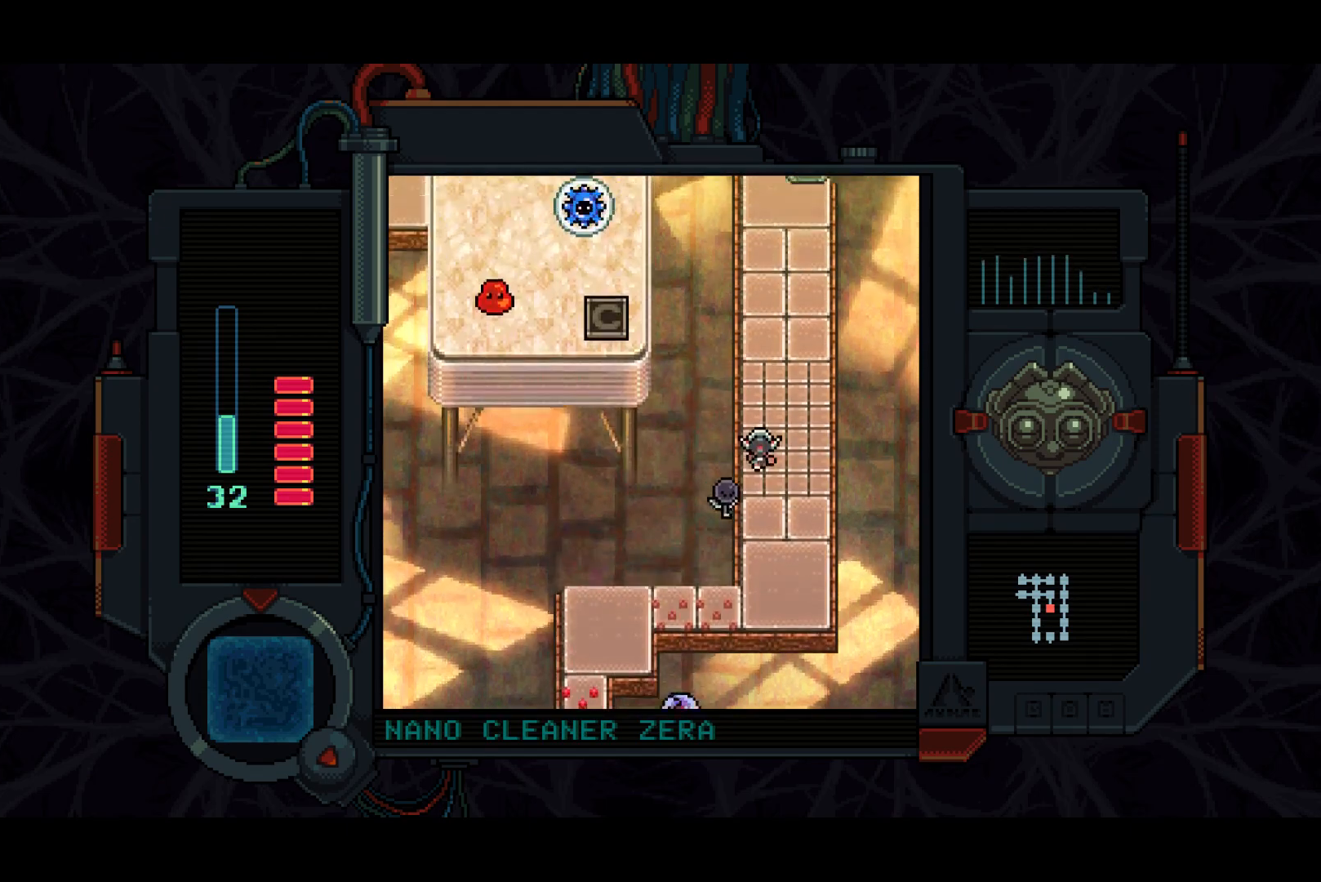
Gameplay with a controller (PlayStation layout); each line is a JSON object with the inputs held at the frame after it. "events" lists button and stick changes between this image and that frame as [ms after this image, input, new state], when the widget could be followed in between. Not read: left_stick.
{"buttons": ["DPAD_UP"], "right_stick": "center", "events": []}
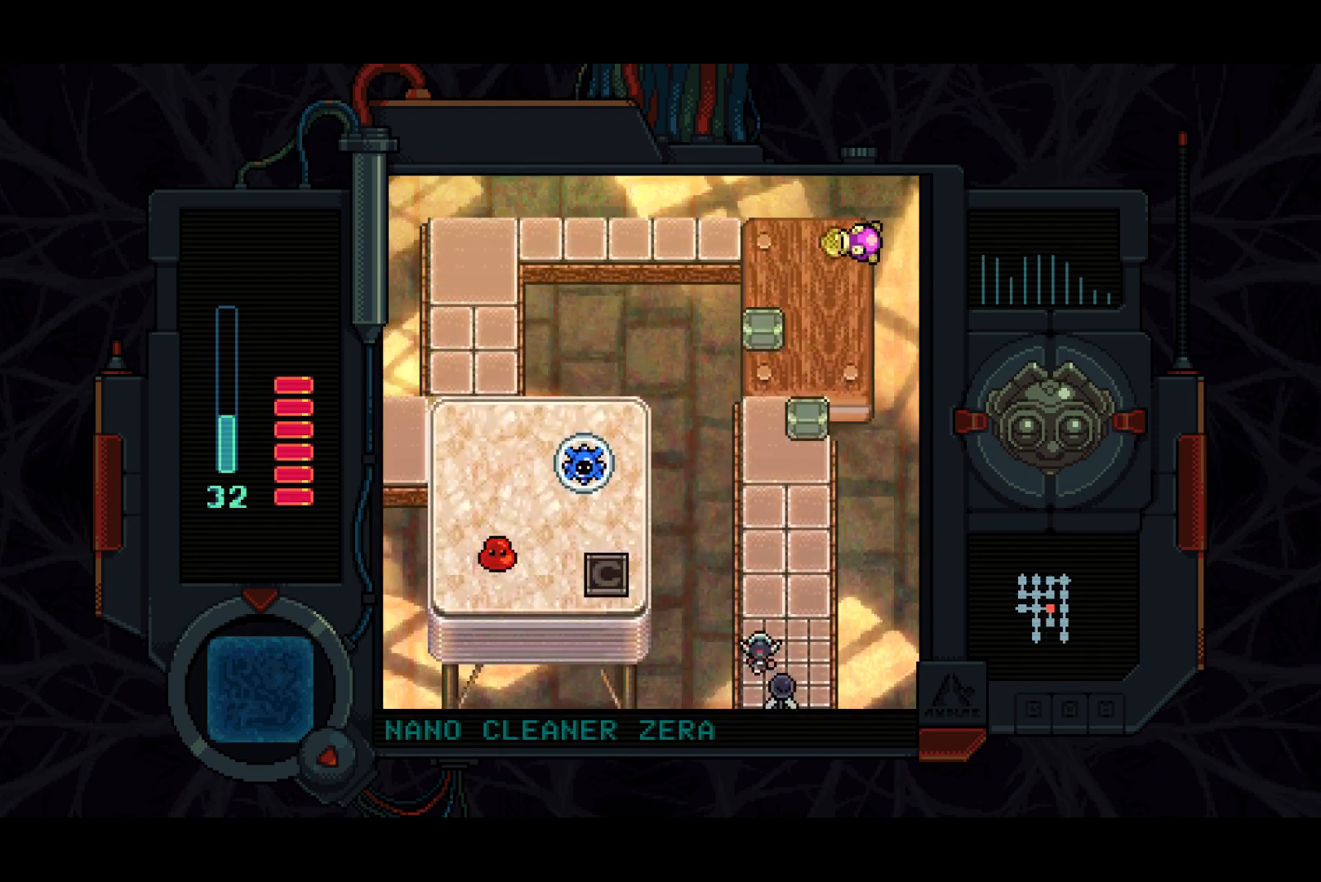
{"buttons": ["DPAD_UP"], "right_stick": "center", "events": []}
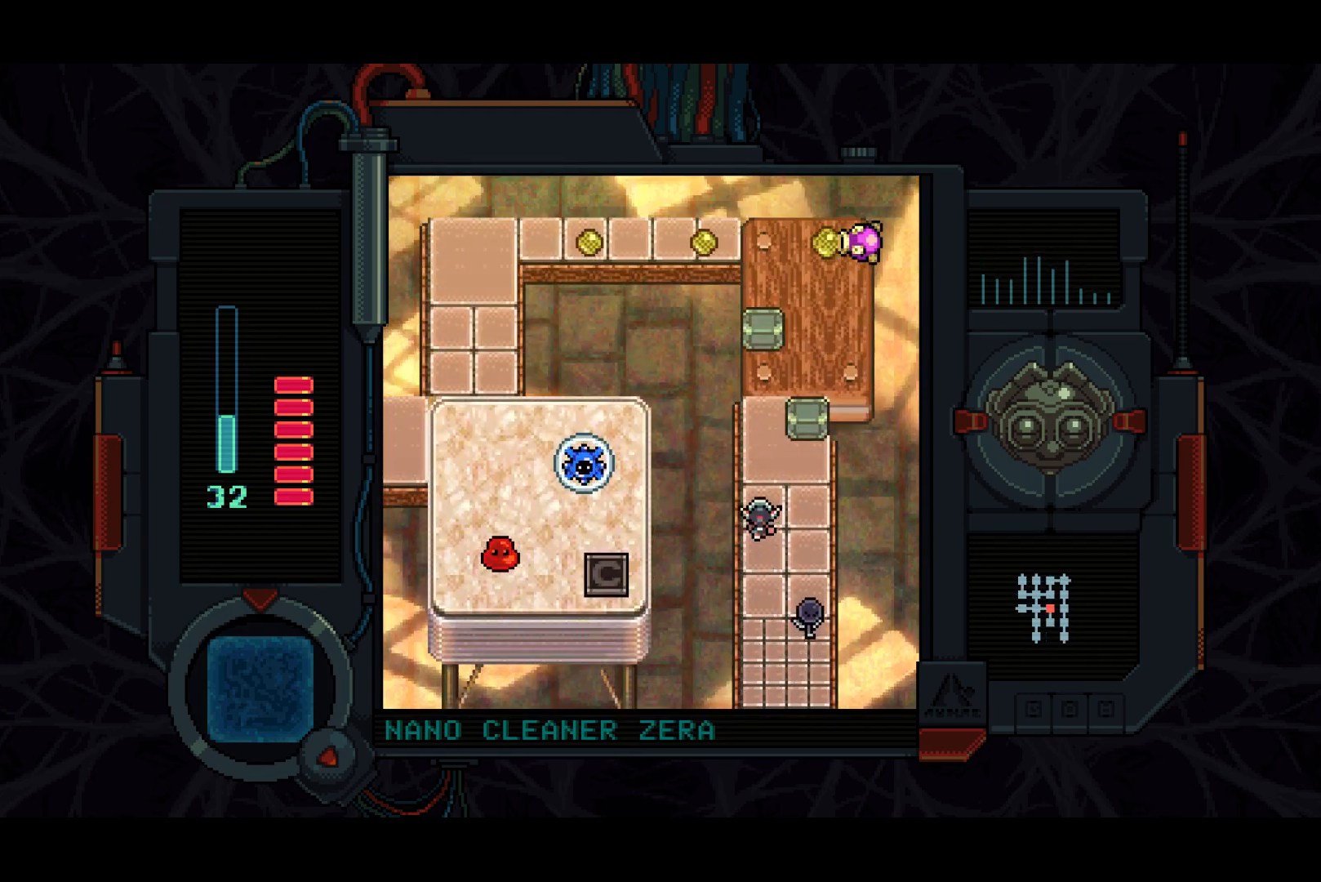
{"buttons": ["DPAD_RIGHT"], "right_stick": "center", "events": [[467, "DPAD_RIGHT", "down"], [483, "DPAD_UP", "up"]]}
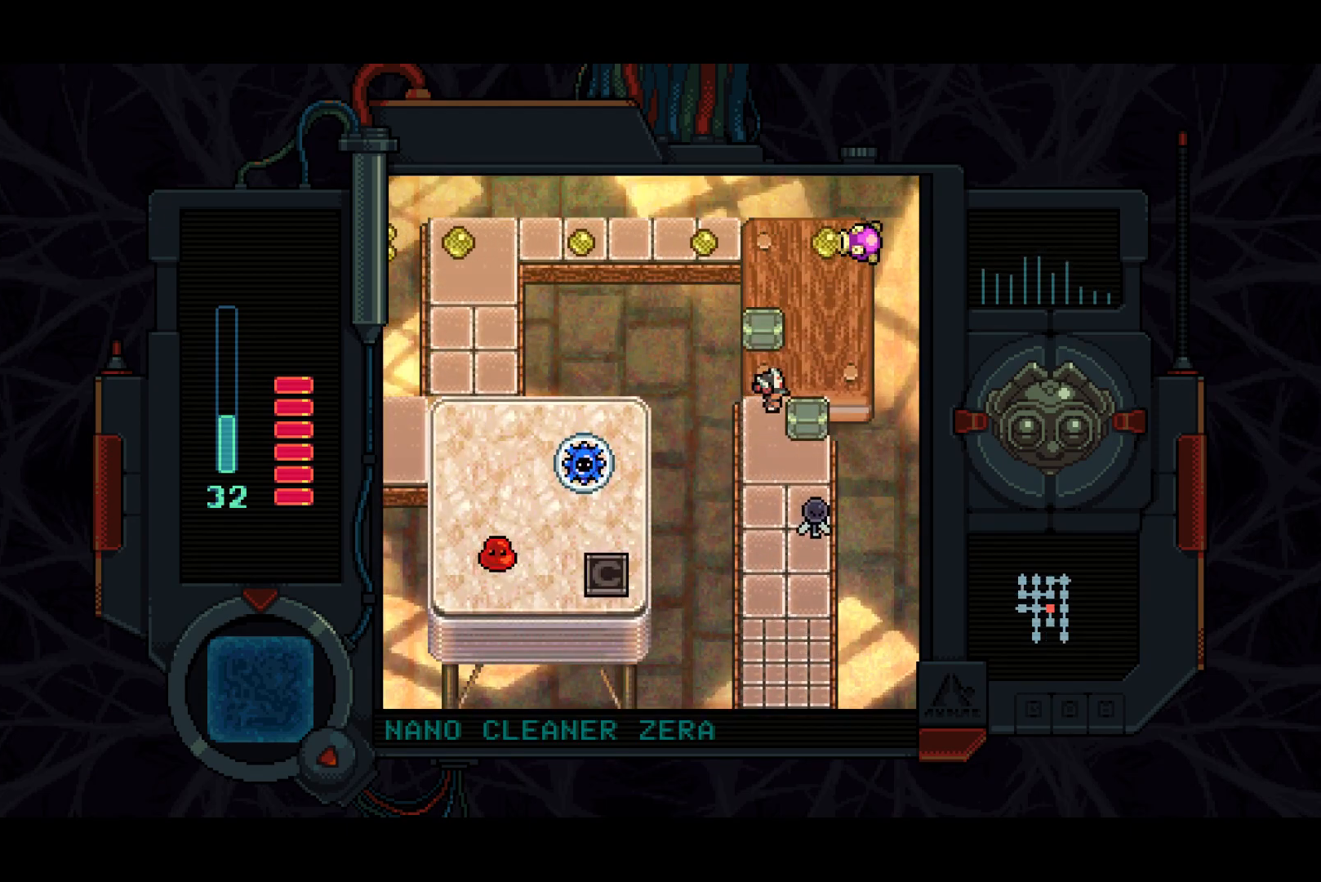
{"buttons": ["DPAD_UP"], "right_stick": "center", "events": [[33, "SQUARE", "down"], [350, "DPAD_UP", "down"], [383, "SQUARE", "up"], [433, "DPAD_RIGHT", "up"]]}
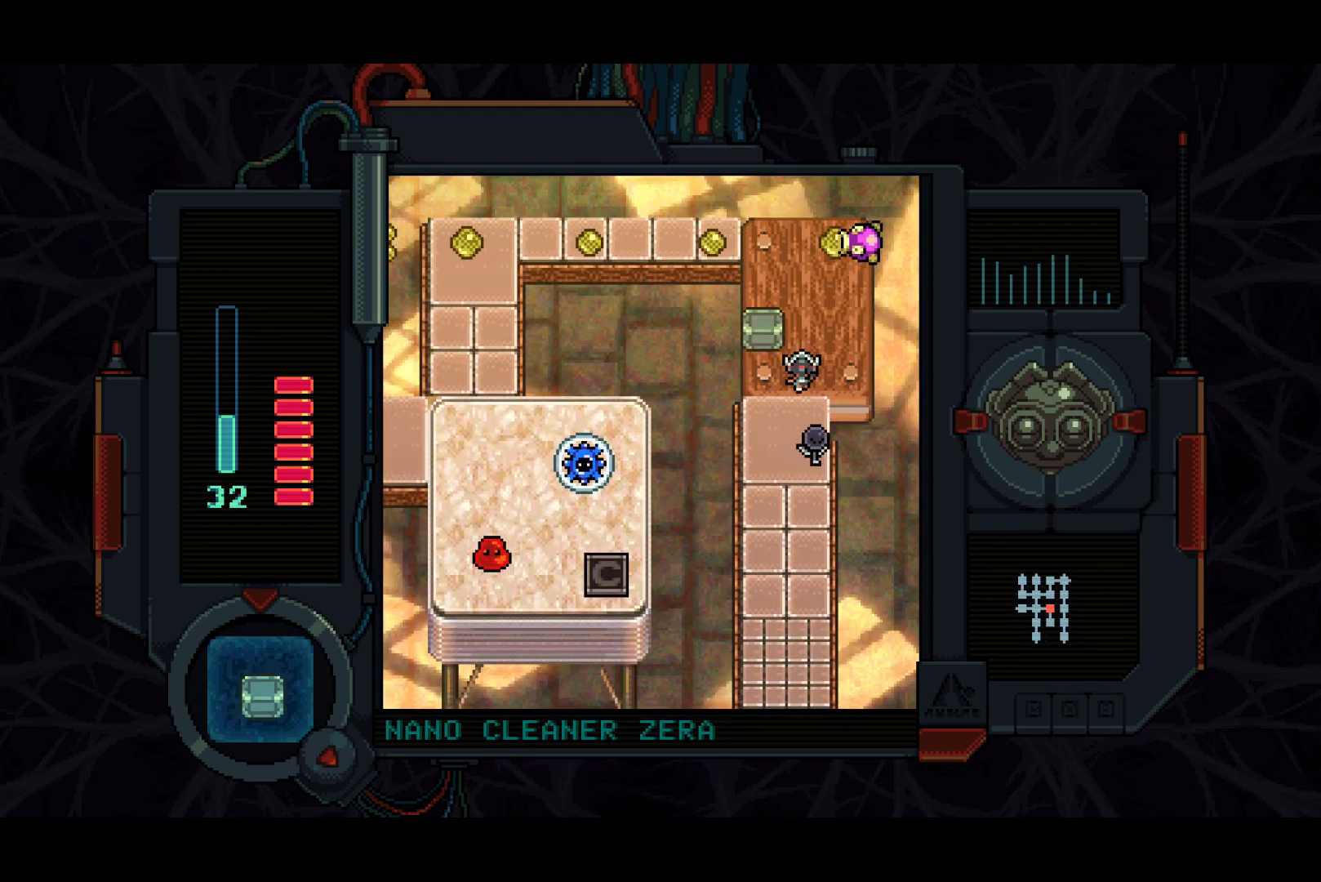
{"buttons": ["DPAD_UP"], "right_stick": "center", "events": [[67, "DPAD_RIGHT", "down"], [133, "DPAD_UP", "up"], [317, "DPAD_UP", "down"], [350, "DPAD_RIGHT", "up"], [383, "SQUARE", "down"], [467, "SQUARE", "up"]]}
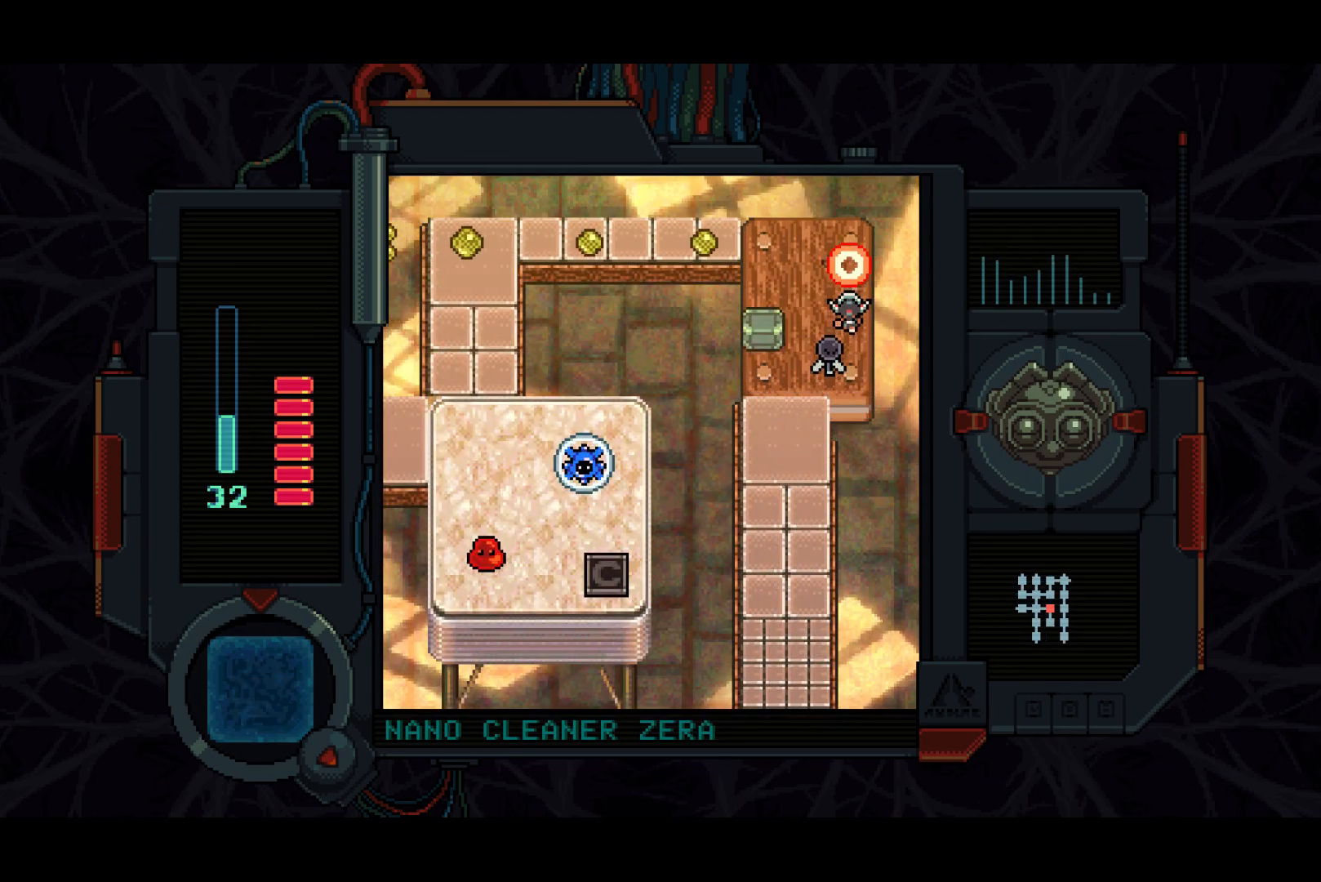
{"buttons": ["DPAD_UP", "DPAD_LEFT"], "right_stick": "center", "events": [[83, "DPAD_LEFT", "down"]]}
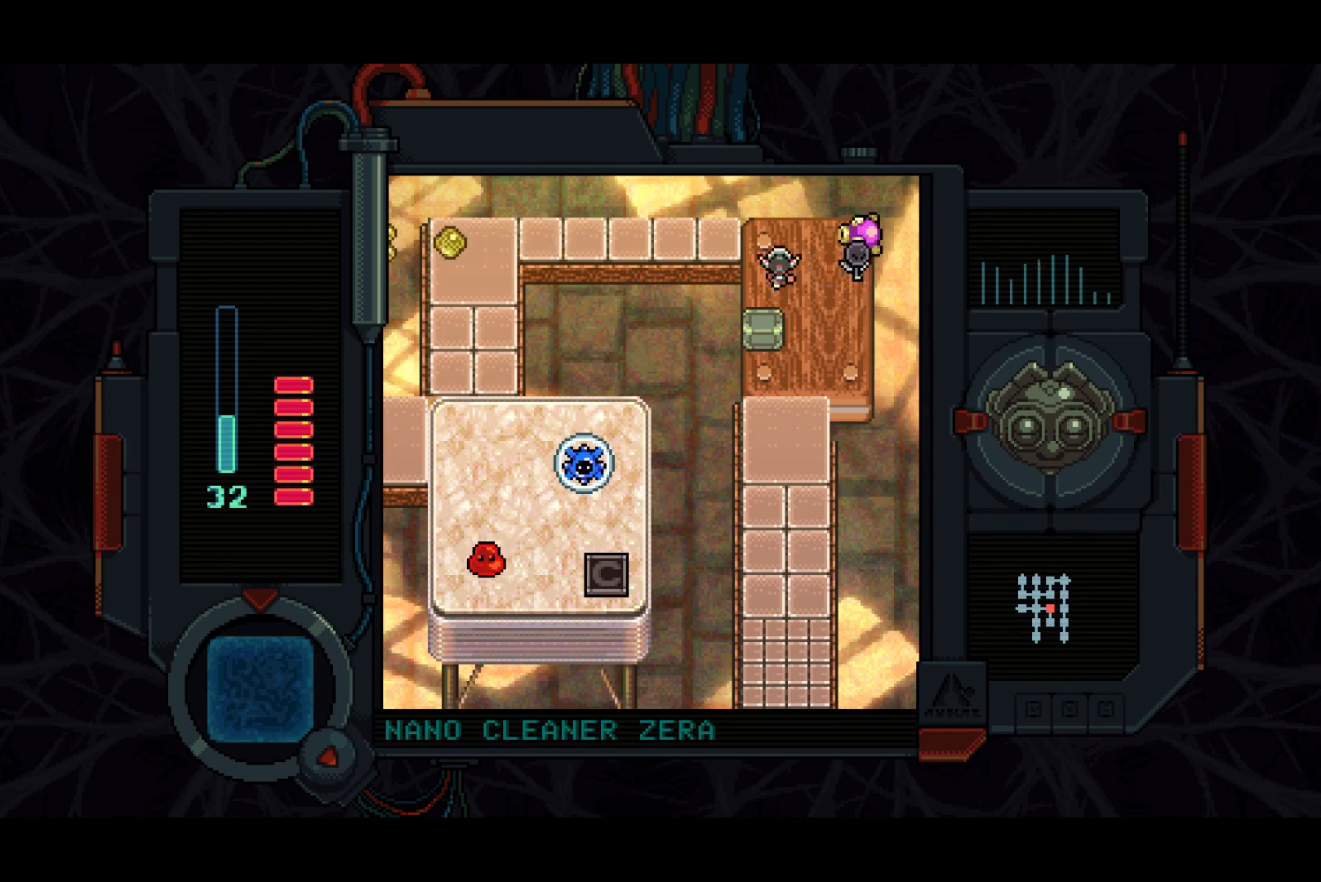
{"buttons": ["DPAD_LEFT"], "right_stick": "center", "events": [[217, "DPAD_UP", "up"]]}
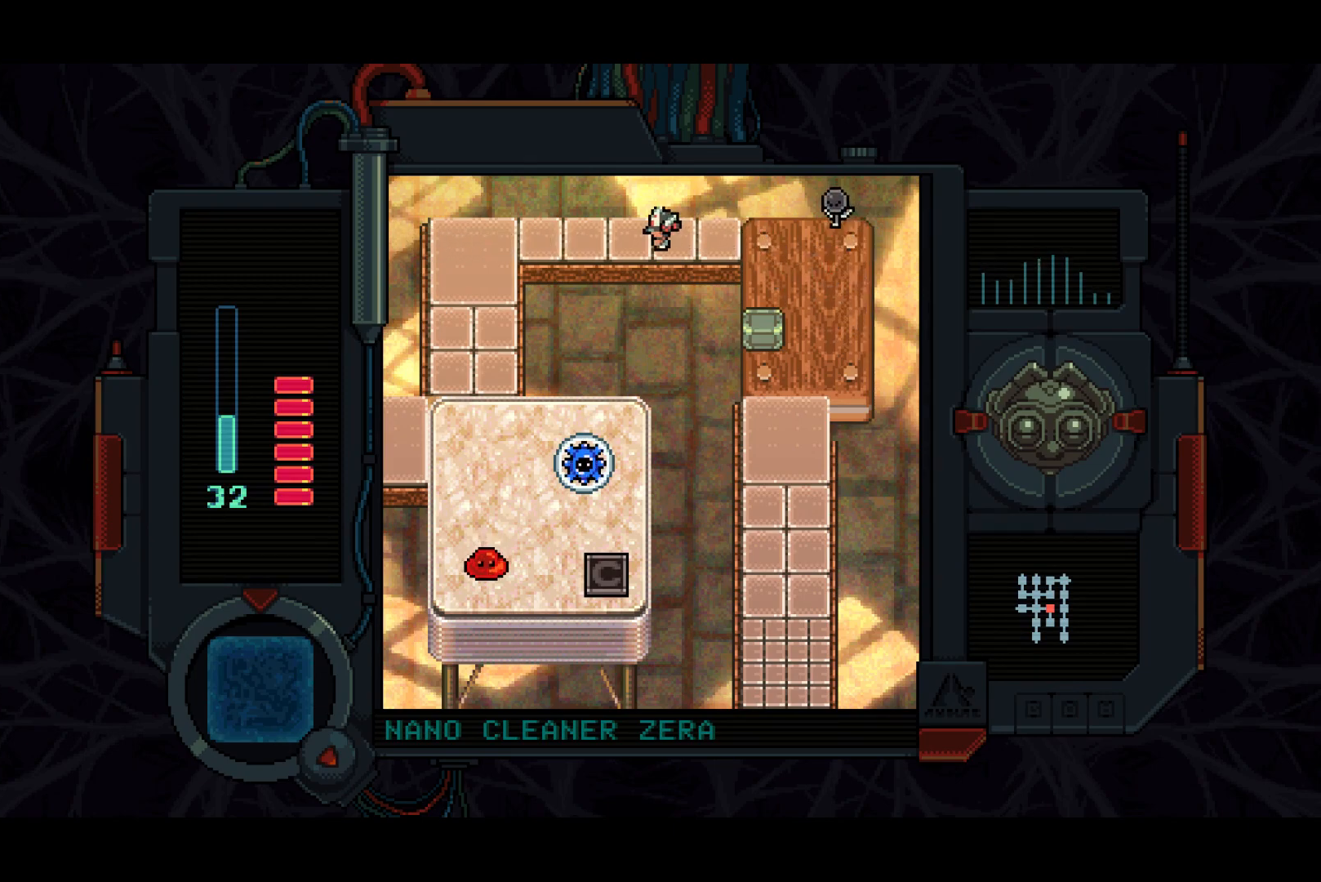
{"buttons": ["DPAD_LEFT"], "right_stick": "center", "events": []}
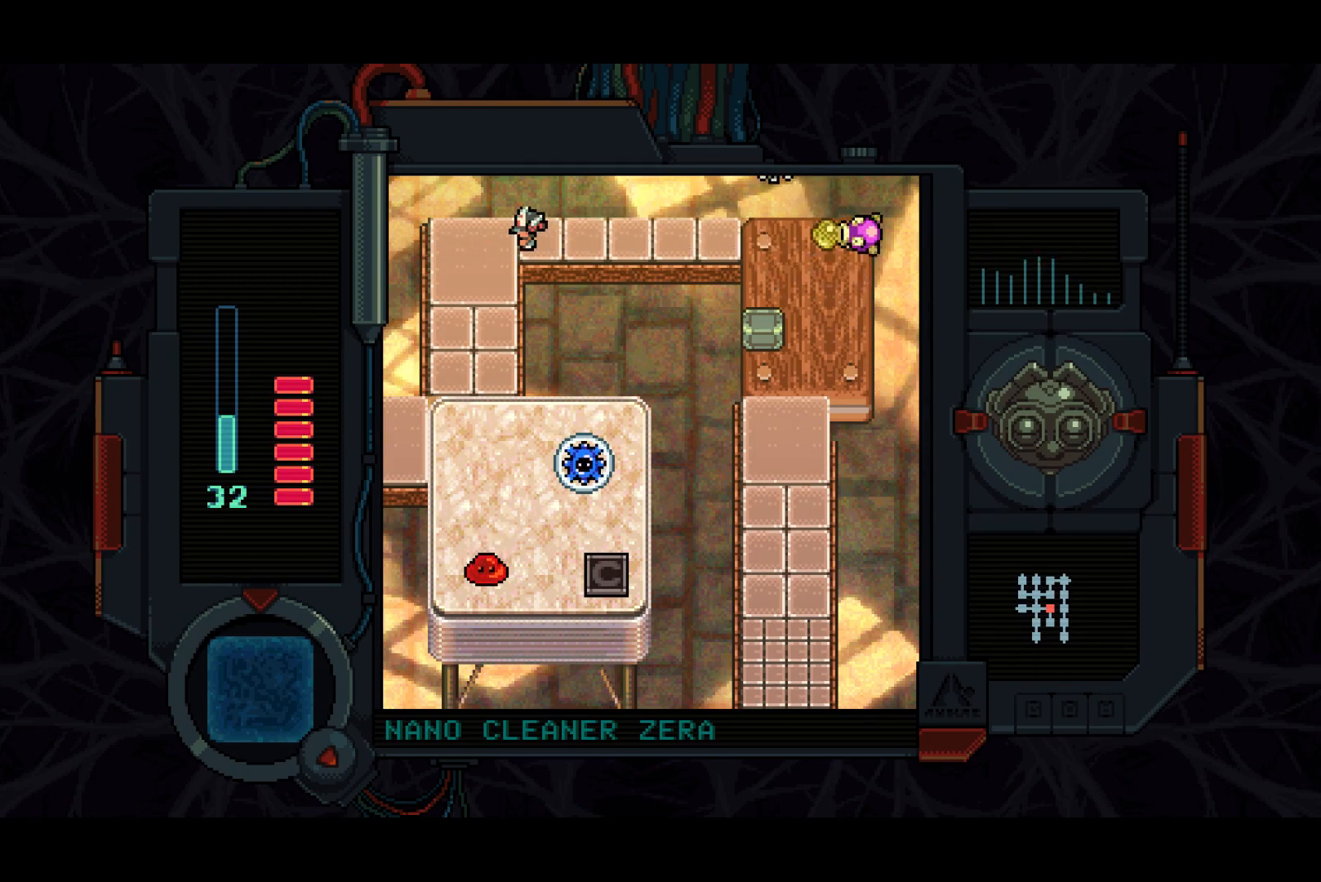
{"buttons": ["DPAD_DOWN"], "right_stick": "center", "events": [[133, "DPAD_DOWN", "down"], [300, "DPAD_LEFT", "up"]]}
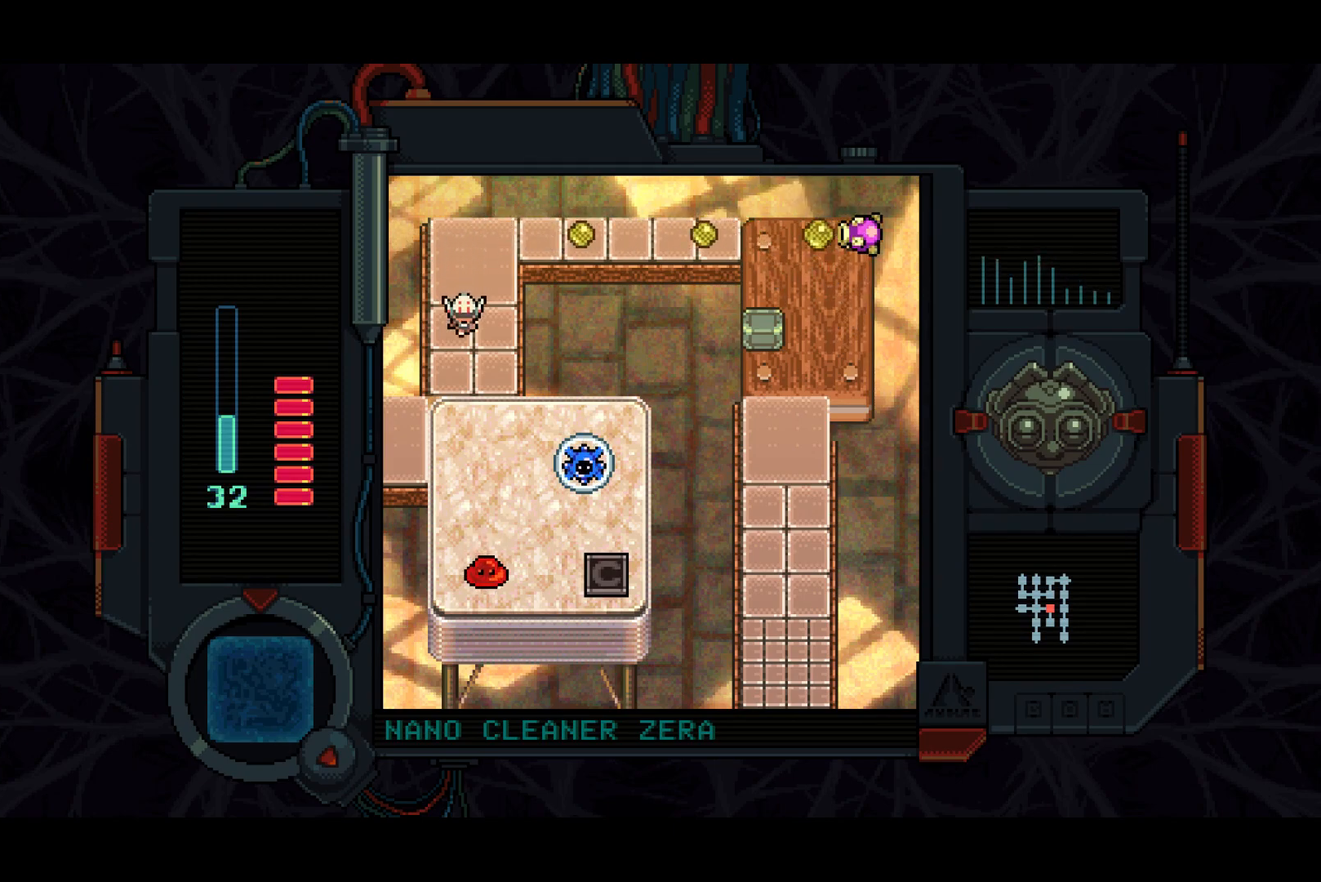
{"buttons": ["DPAD_LEFT"], "right_stick": "center", "events": [[133, "DPAD_LEFT", "down"], [267, "DPAD_LEFT", "up"], [383, "DPAD_LEFT", "down"], [417, "DPAD_DOWN", "up"]]}
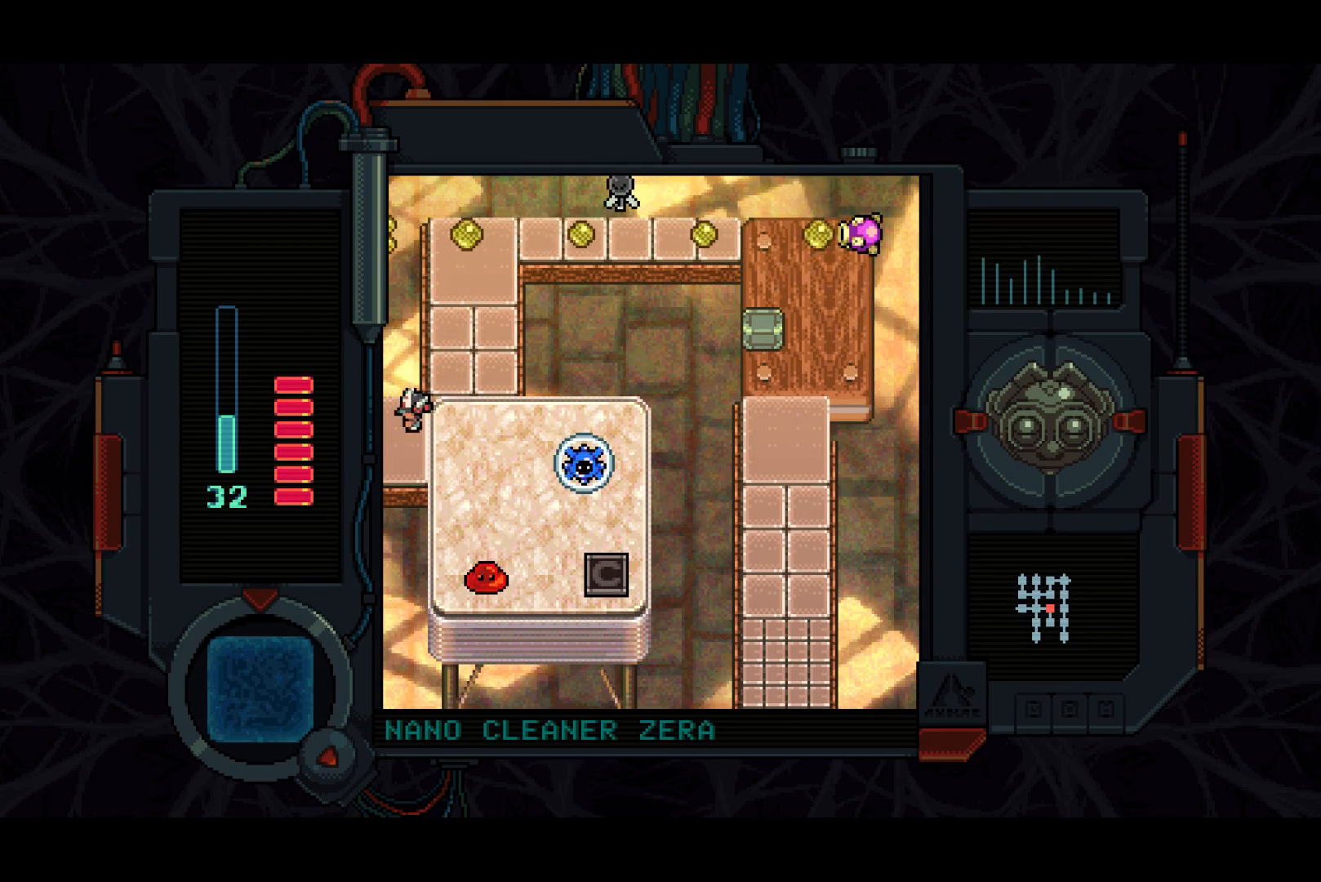
{"buttons": ["DPAD_LEFT"], "right_stick": "center", "events": []}
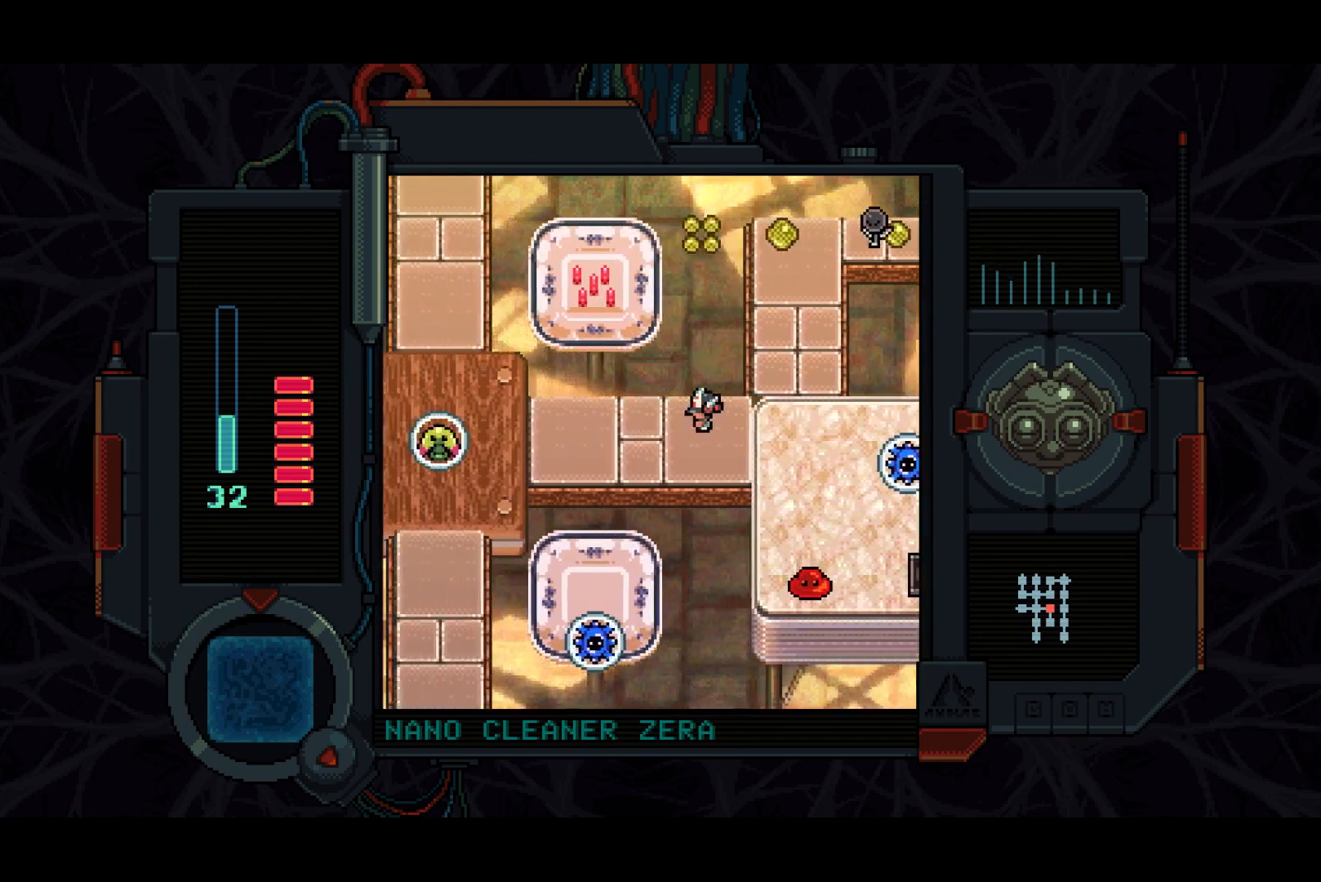
{"buttons": ["DPAD_LEFT"], "right_stick": "center", "events": []}
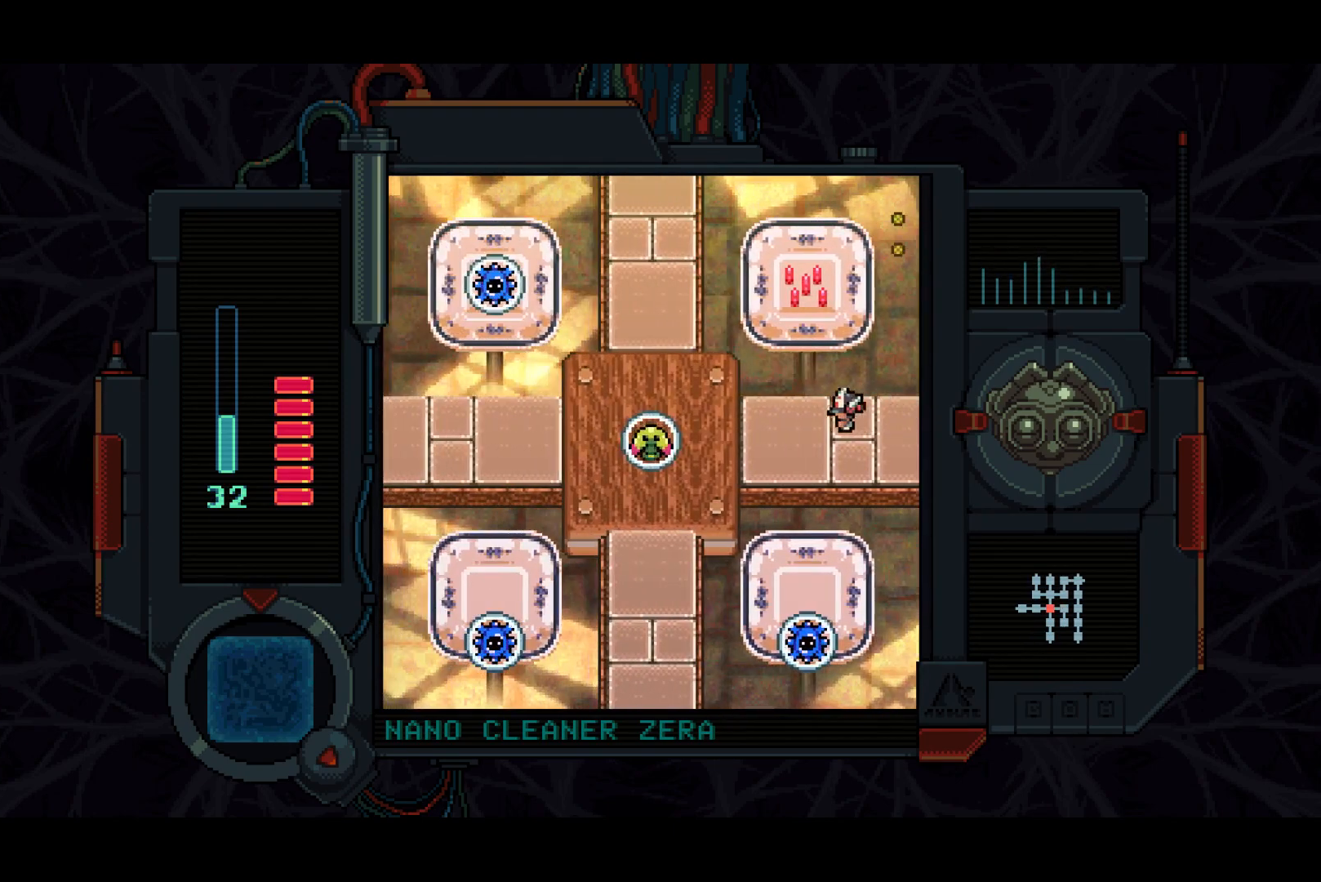
{"buttons": ["DPAD_UP", "DPAD_LEFT"], "right_stick": "center", "events": [[483, "DPAD_UP", "down"]]}
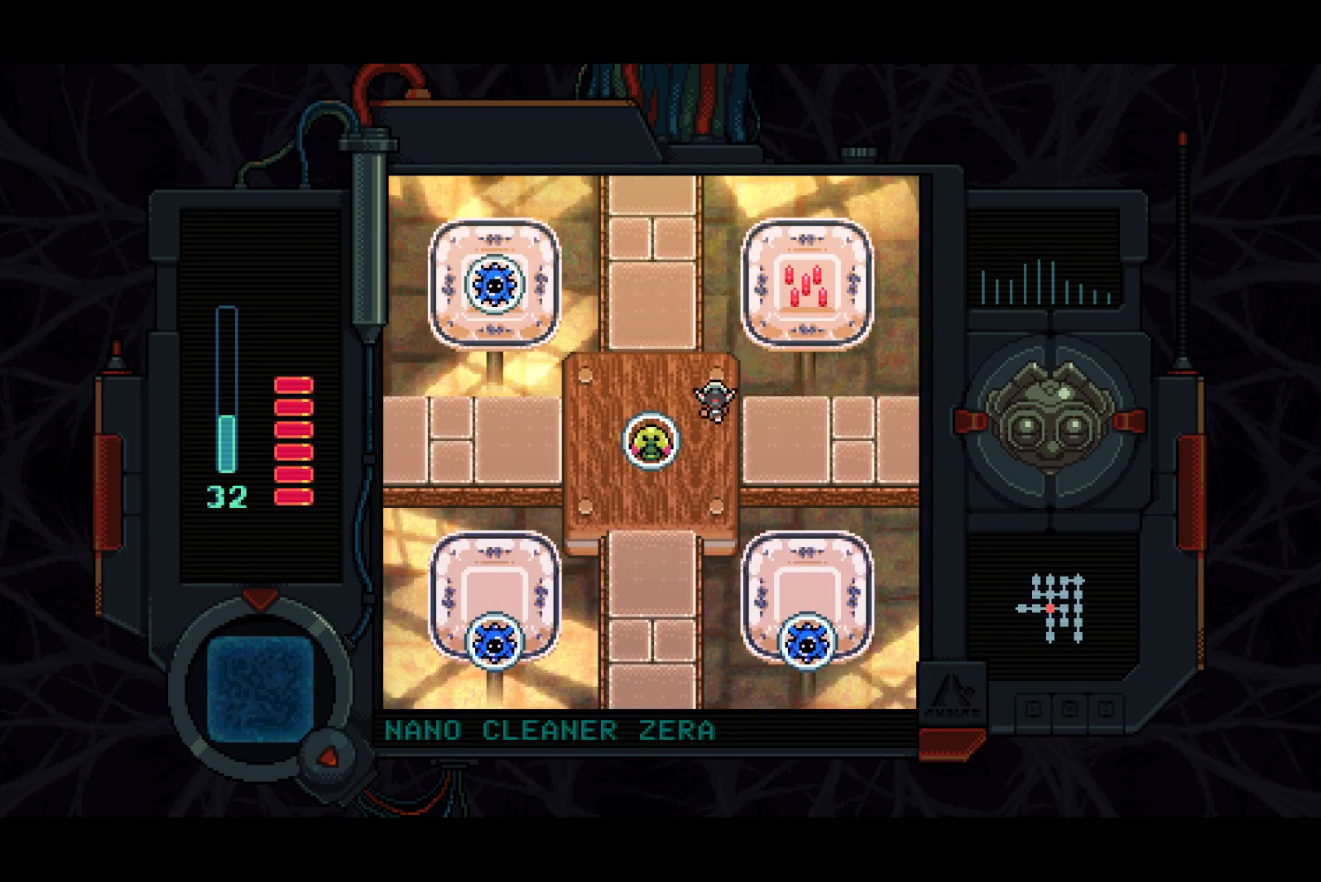
{"buttons": ["DPAD_UP", "DPAD_LEFT"], "right_stick": "center", "events": [[200, "DPAD_LEFT", "up"], [500, "DPAD_LEFT", "down"]]}
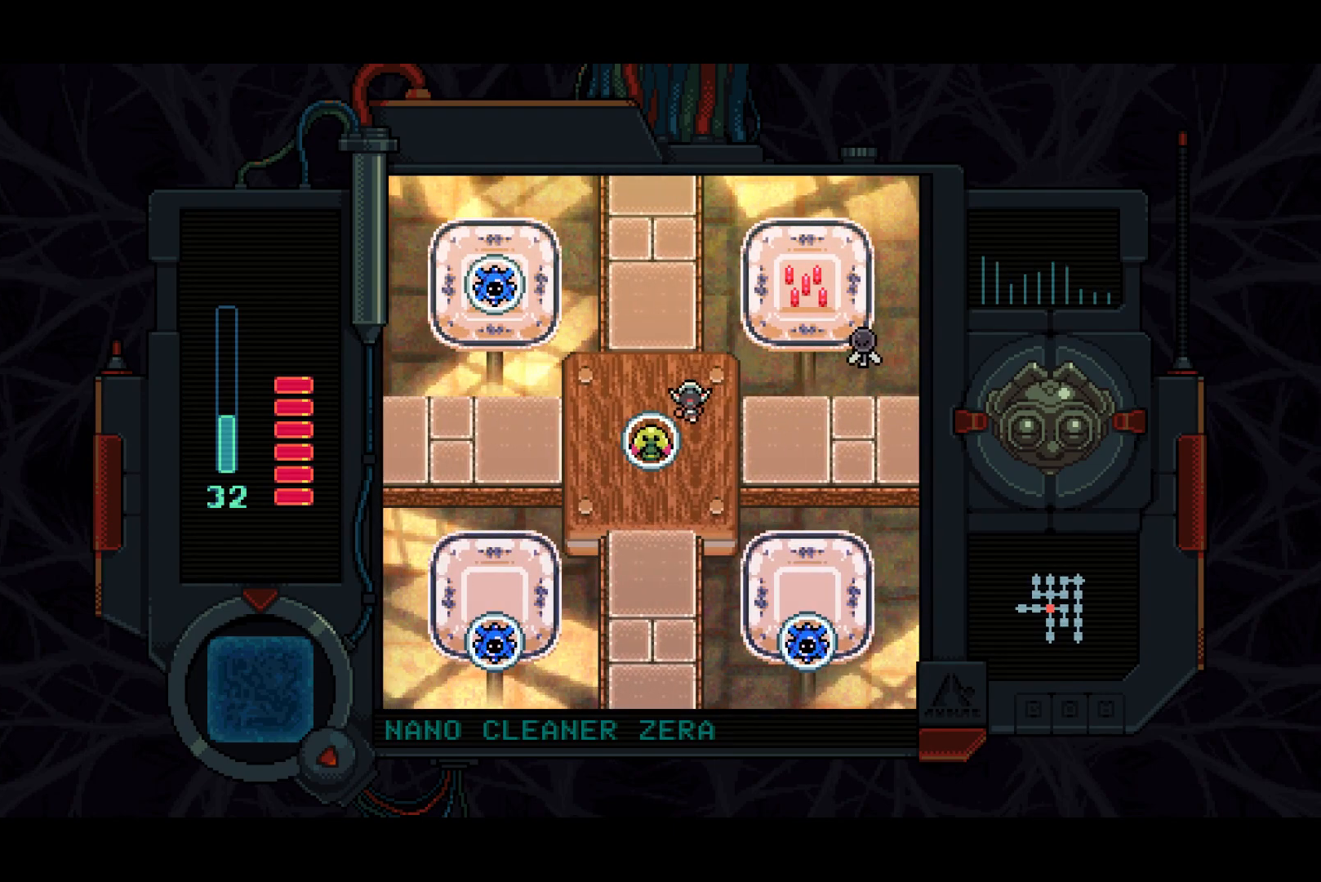
{"buttons": ["DPAD_UP"], "right_stick": "center", "events": [[100, "DPAD_LEFT", "up"]]}
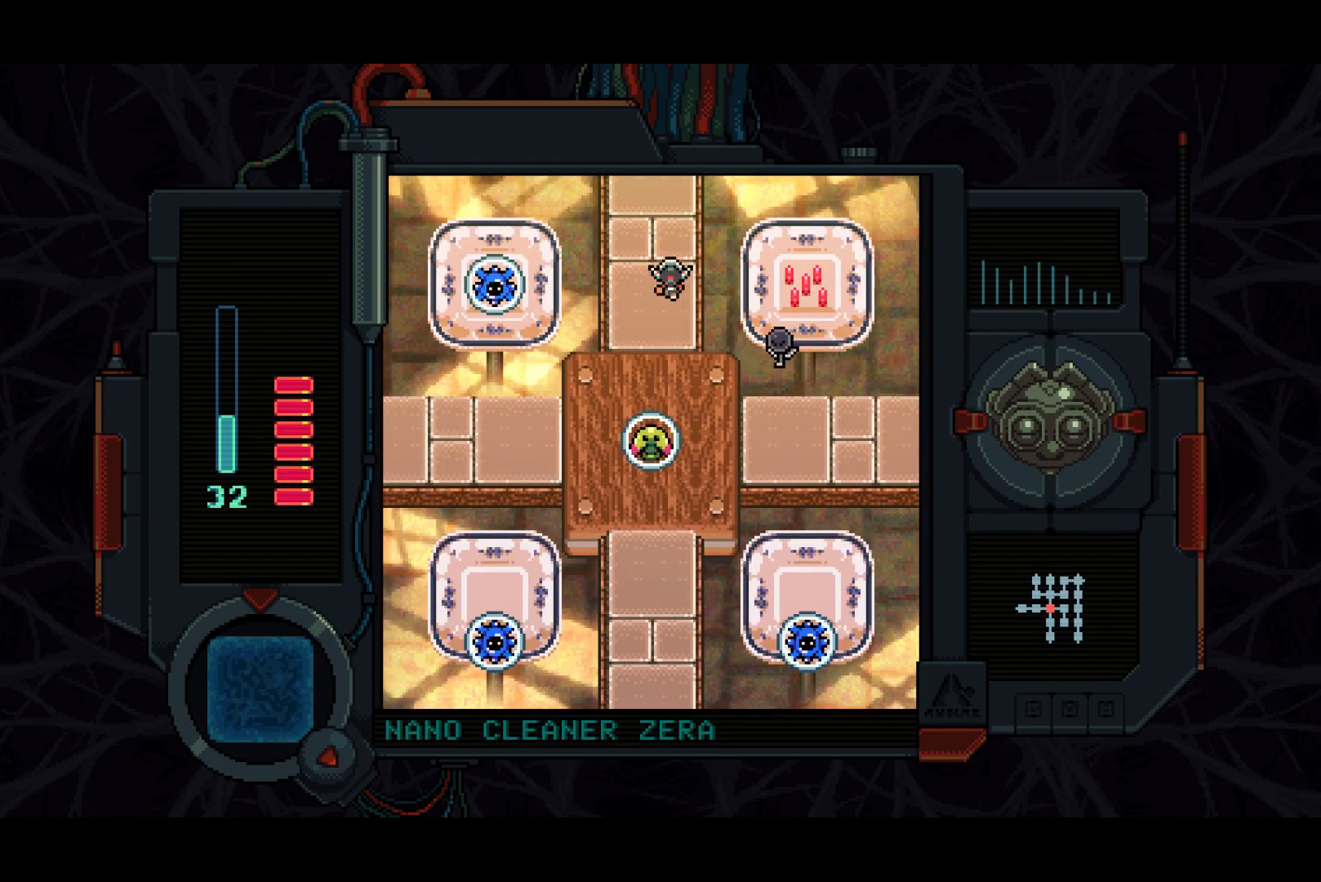
{"buttons": ["DPAD_UP"], "right_stick": "center", "events": []}
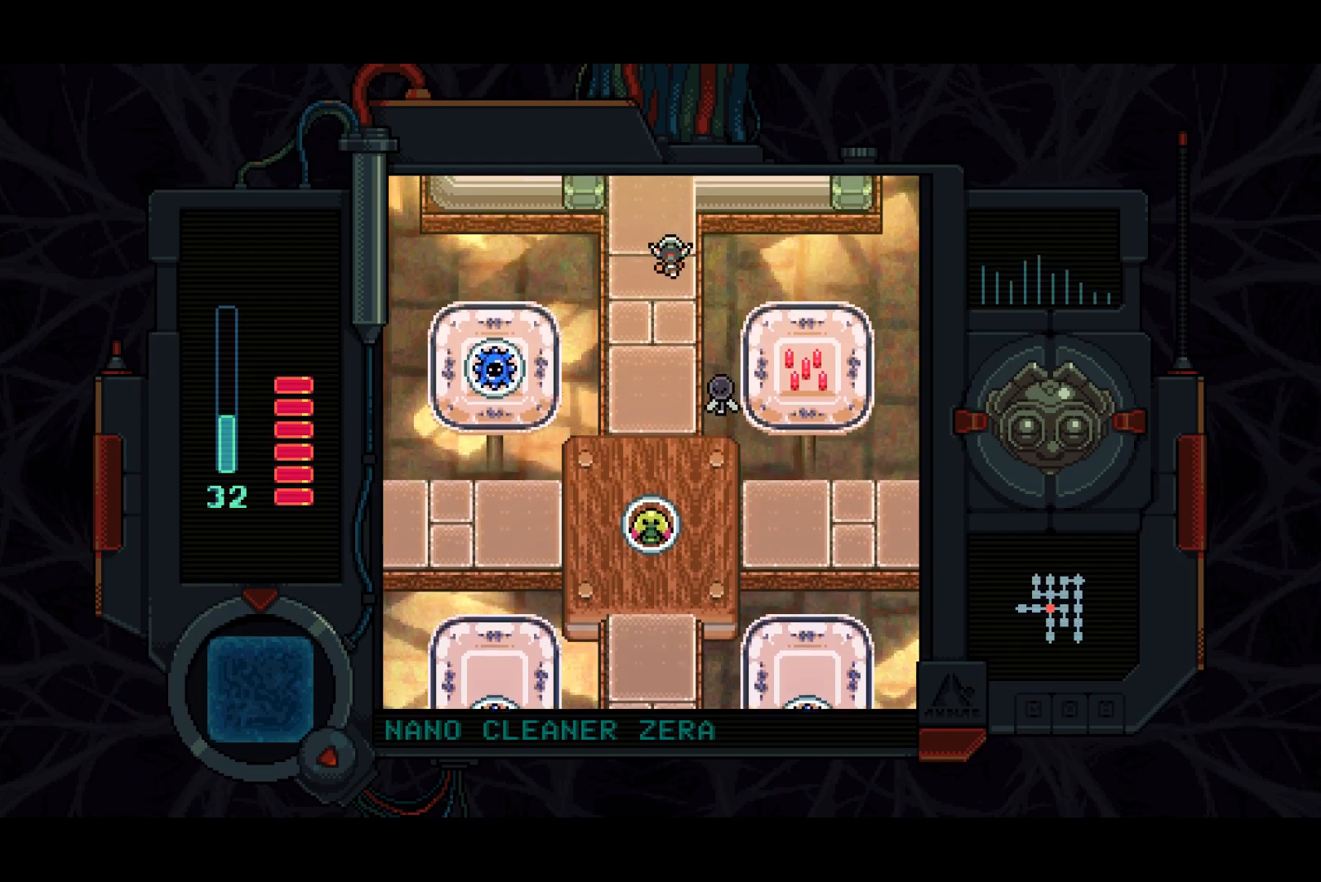
{"buttons": ["DPAD_UP"], "right_stick": "center", "events": []}
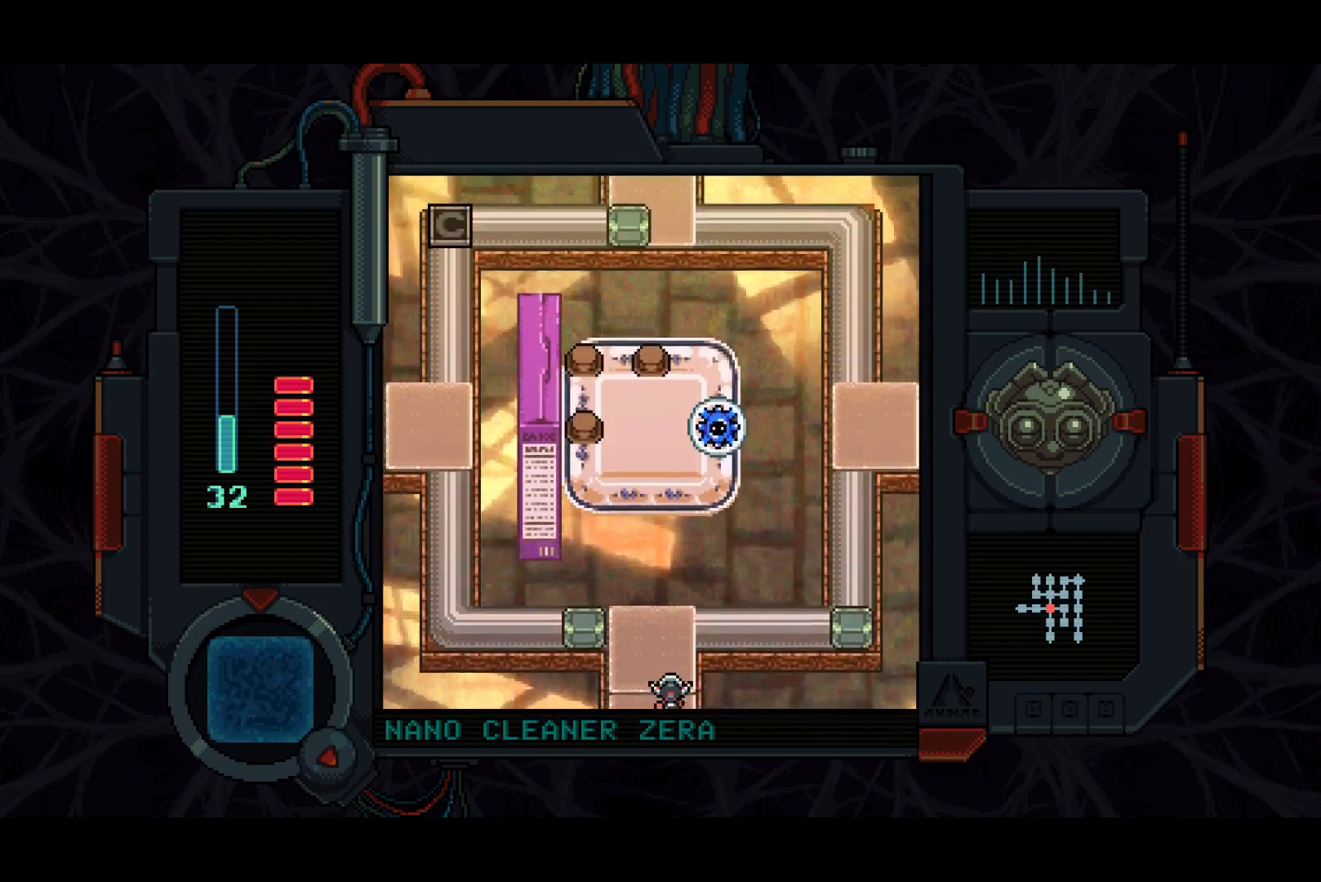
{"buttons": ["DPAD_RIGHT"], "right_stick": "center", "events": [[350, "DPAD_RIGHT", "down"], [400, "DPAD_UP", "up"]]}
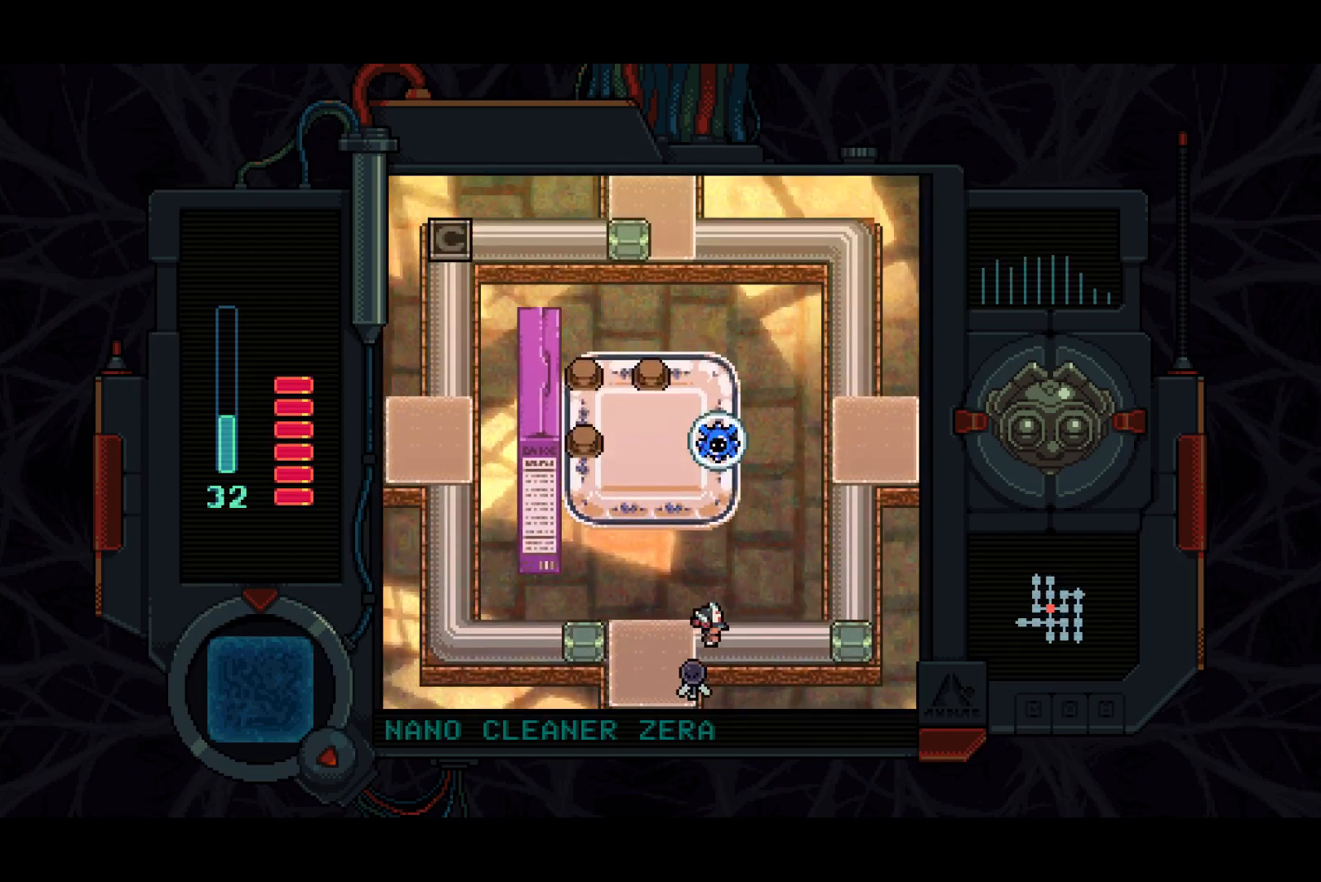
{"buttons": ["DPAD_RIGHT"], "right_stick": "center", "events": [[417, "SQUARE", "down"], [500, "SQUARE", "up"]]}
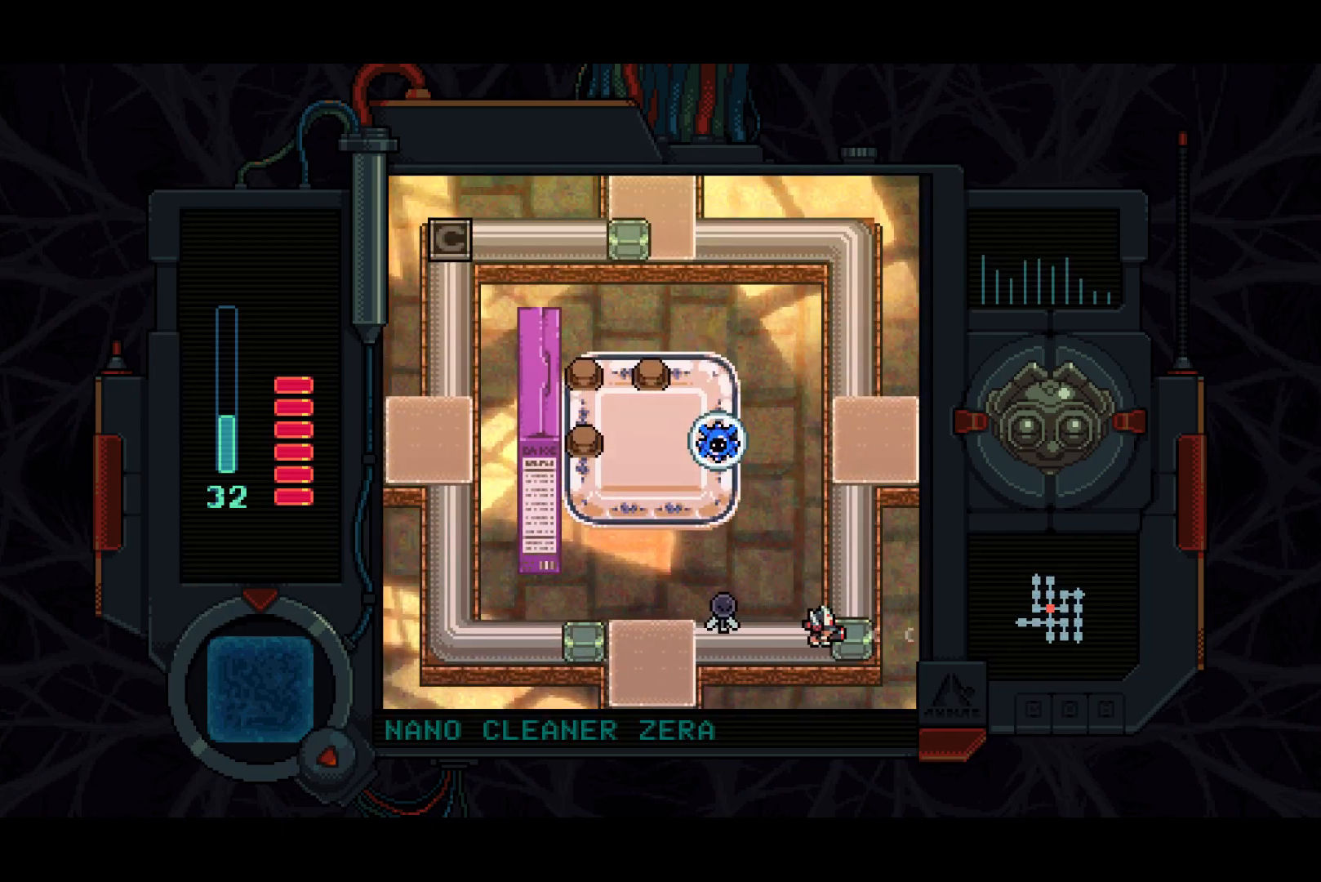
{"buttons": ["DPAD_UP", "DPAD_LEFT"], "right_stick": "center", "events": [[150, "SQUARE", "down"], [233, "SQUARE", "up"], [283, "DPAD_UP", "down"], [400, "DPAD_LEFT", "down"], [400, "DPAD_RIGHT", "up"]]}
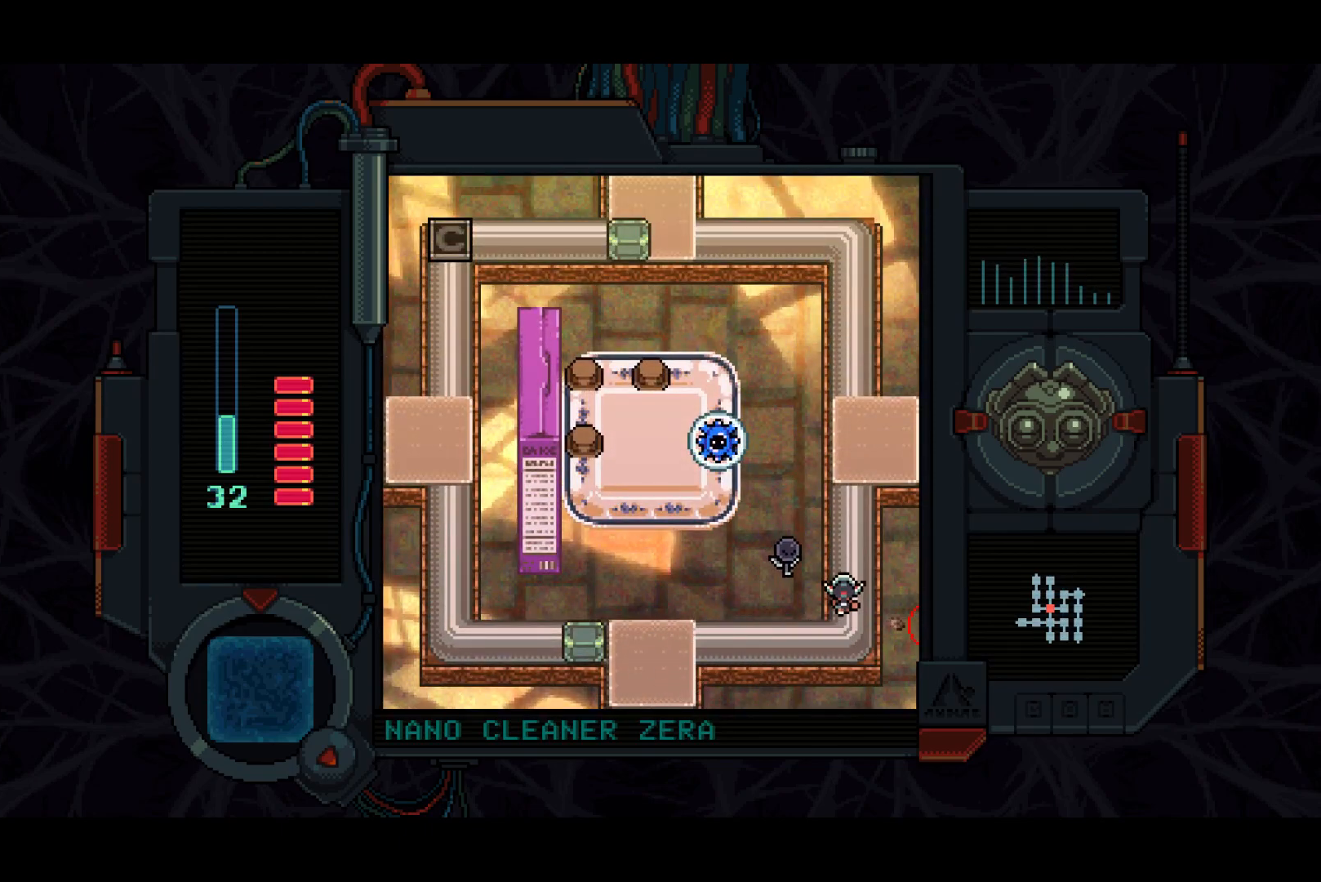
{"buttons": ["DPAD_UP"], "right_stick": "center", "events": [[17, "DPAD_LEFT", "up"]]}
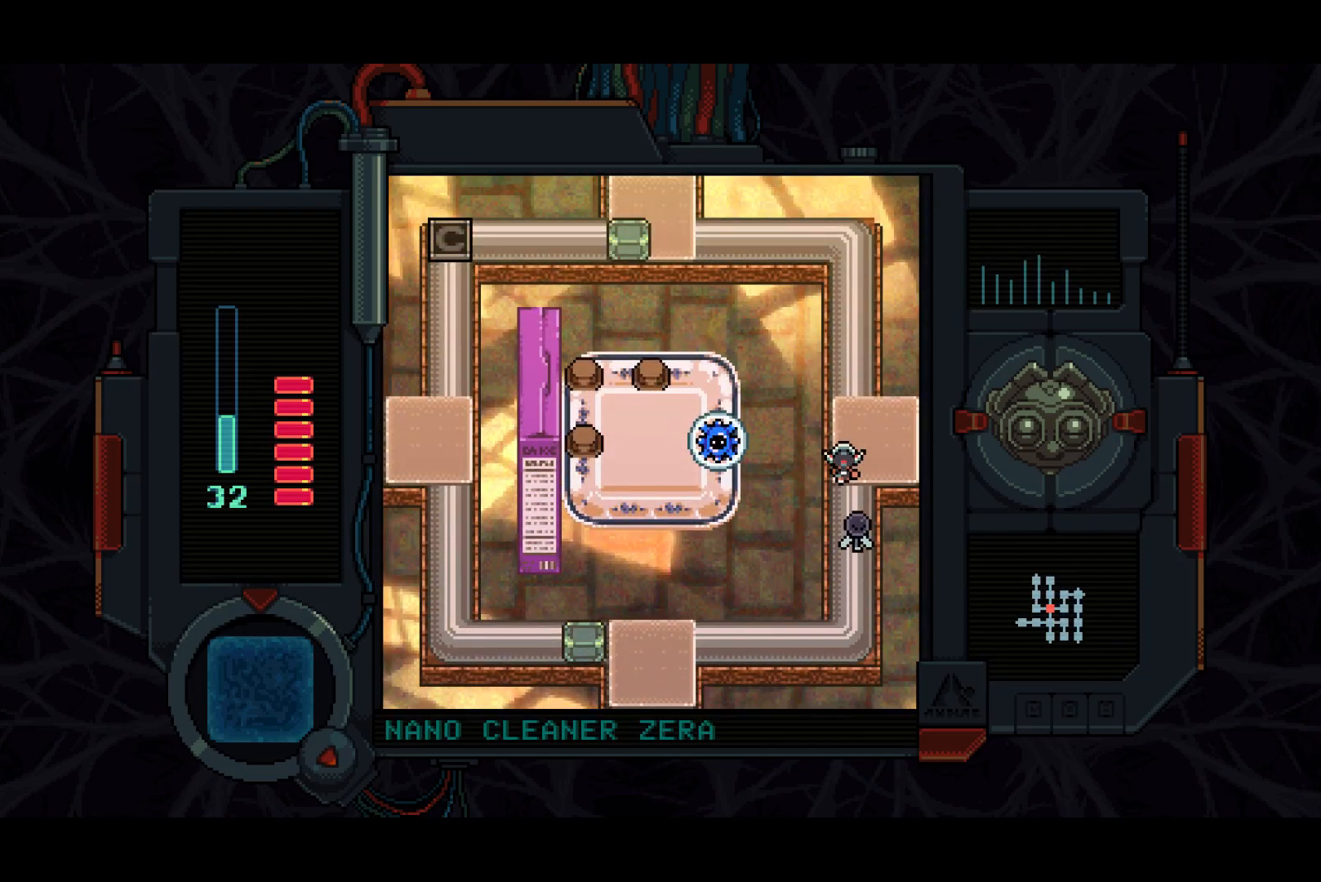
{"buttons": ["DPAD_RIGHT"], "right_stick": "center", "events": [[50, "DPAD_RIGHT", "down"], [117, "DPAD_UP", "up"]]}
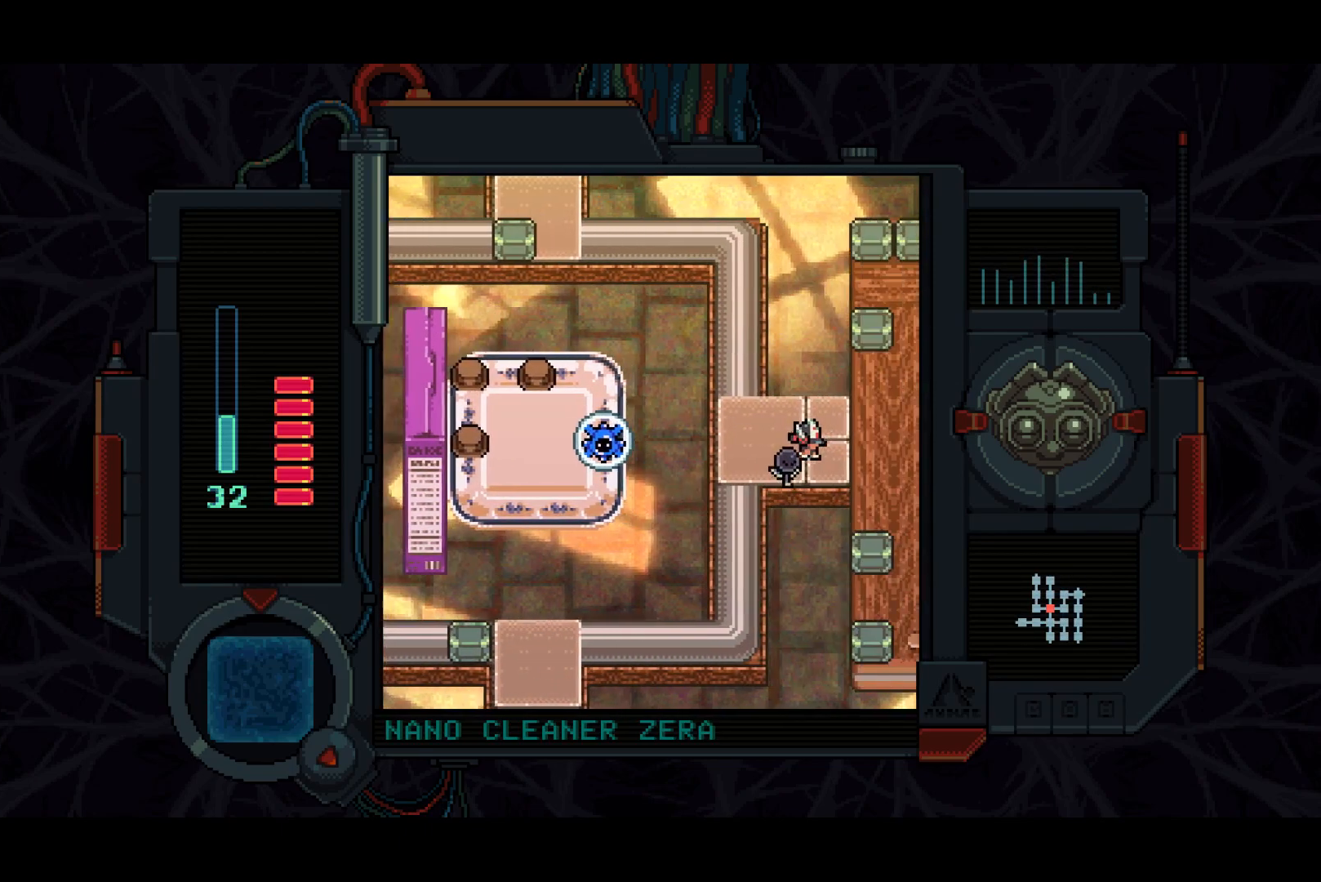
{"buttons": ["DPAD_RIGHT"], "right_stick": "center", "events": []}
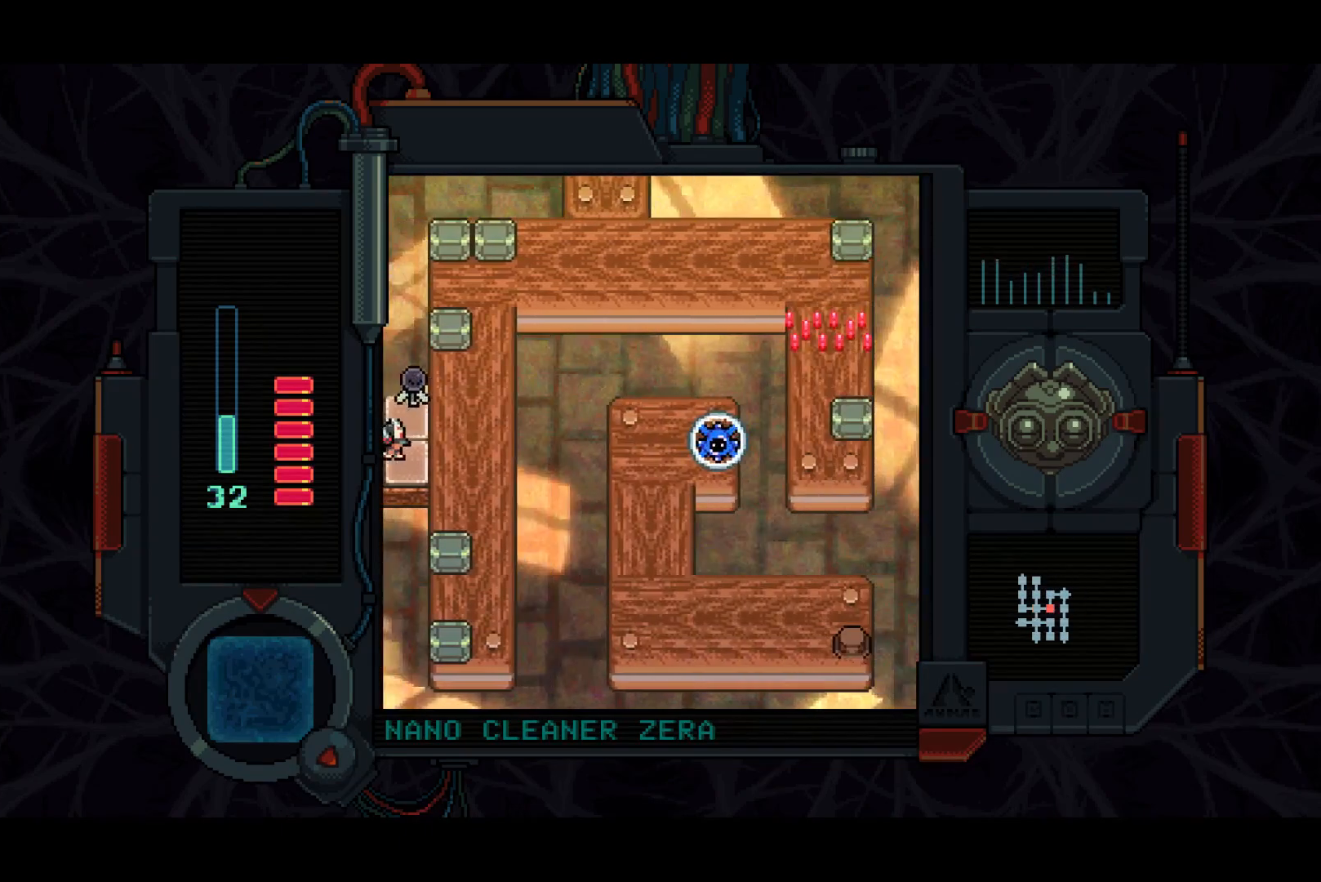
{"buttons": ["DPAD_UP"], "right_stick": "center", "events": [[333, "DPAD_UP", "down"], [417, "DPAD_RIGHT", "up"]]}
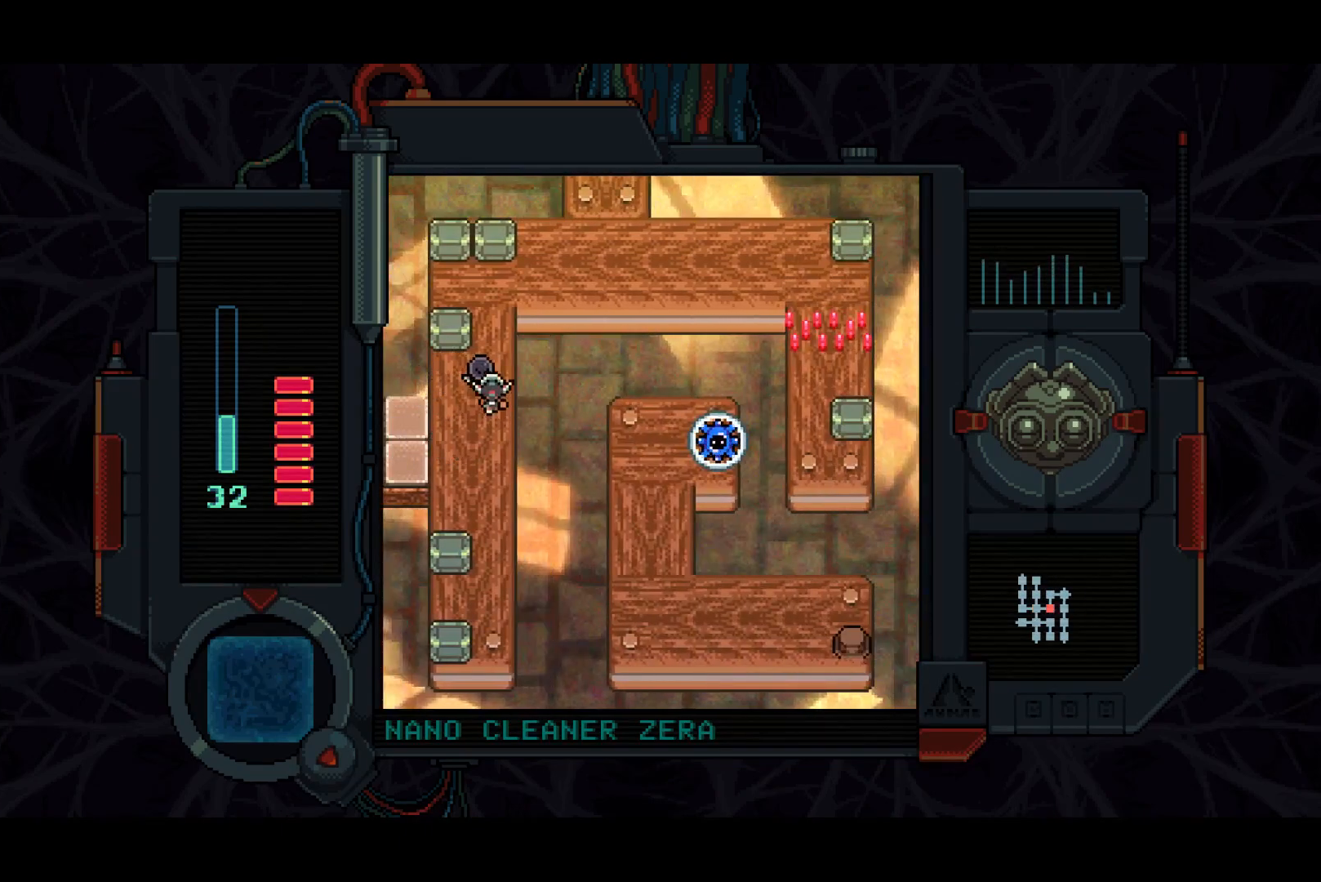
{"buttons": ["DPAD_RIGHT"], "right_stick": "center", "events": [[417, "DPAD_RIGHT", "down"], [467, "DPAD_UP", "up"]]}
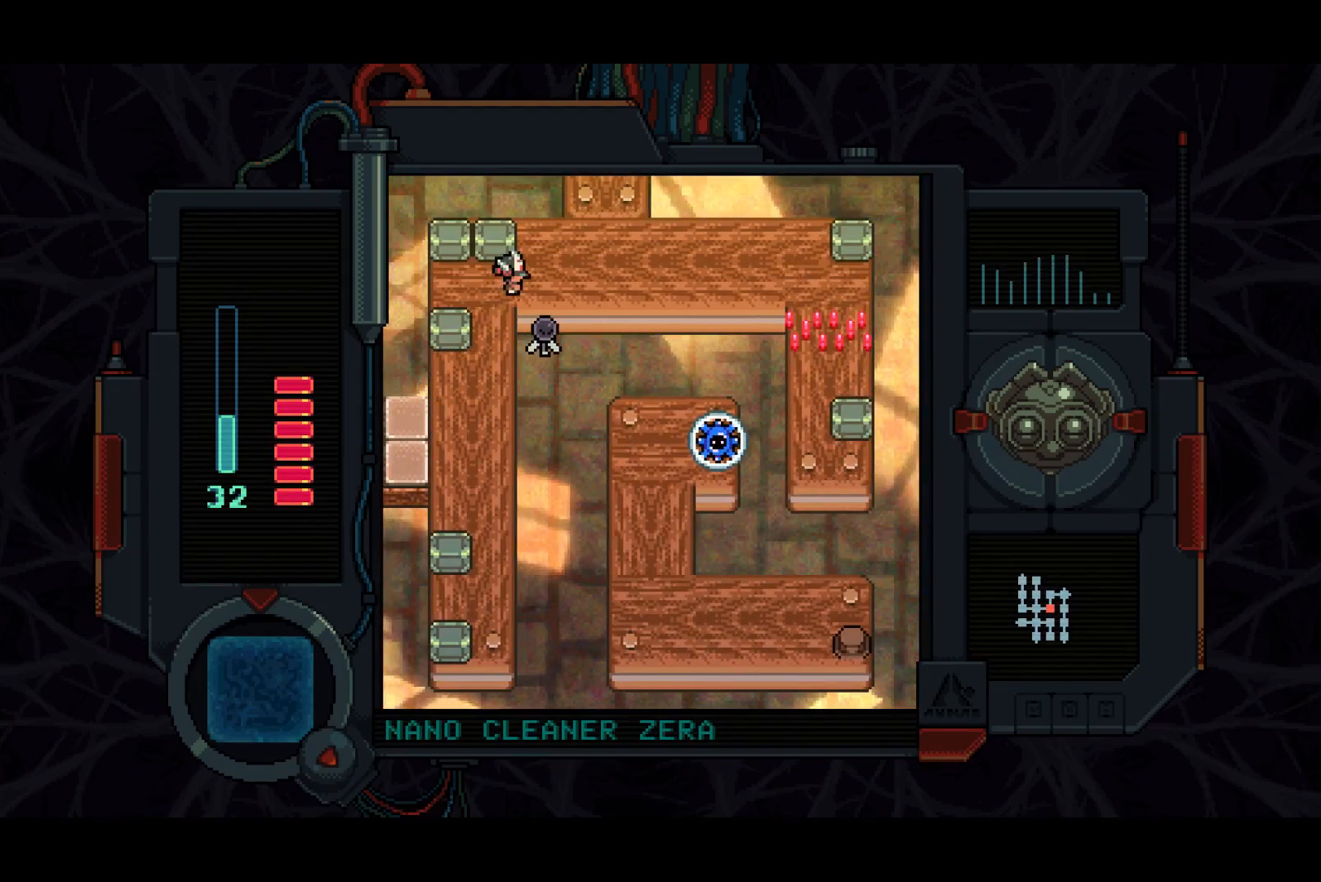
{"buttons": ["DPAD_UP"], "right_stick": "center", "events": [[233, "DPAD_UP", "down"], [450, "DPAD_RIGHT", "up"]]}
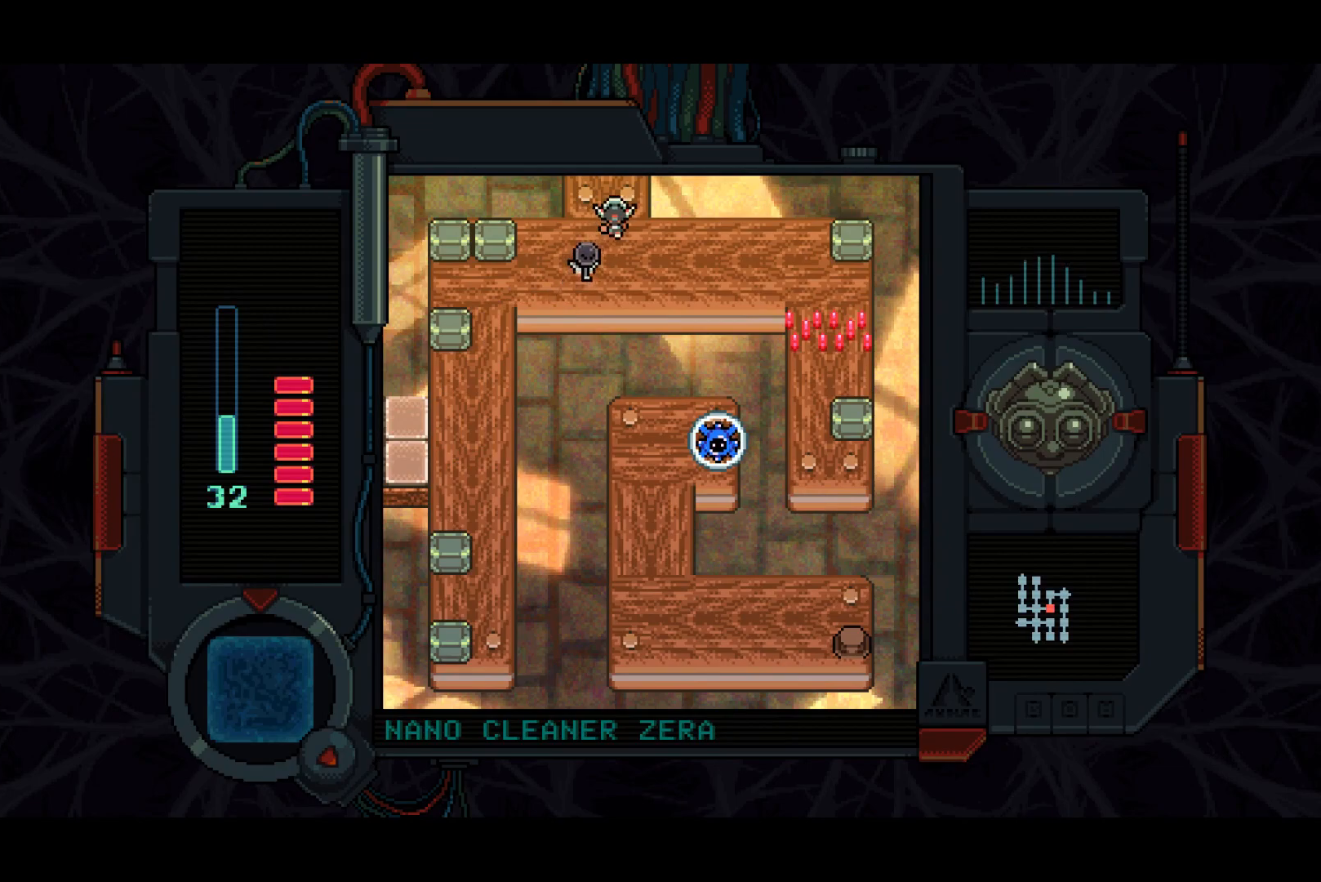
{"buttons": ["DPAD_UP"], "right_stick": "center", "events": []}
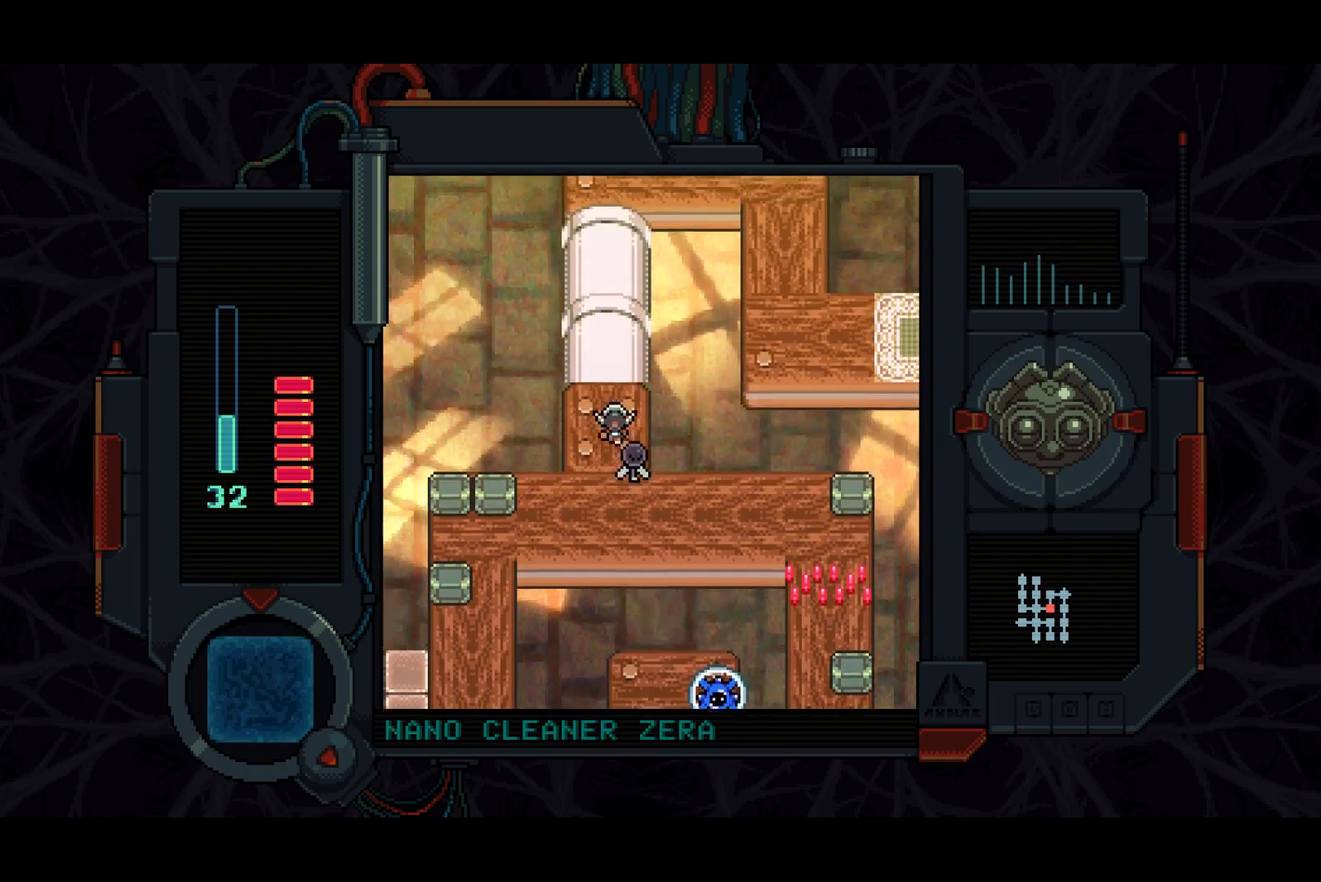
{"buttons": ["DPAD_UP"], "right_stick": "center", "events": [[333, "DPAD_RIGHT", "down"], [417, "DPAD_RIGHT", "up"]]}
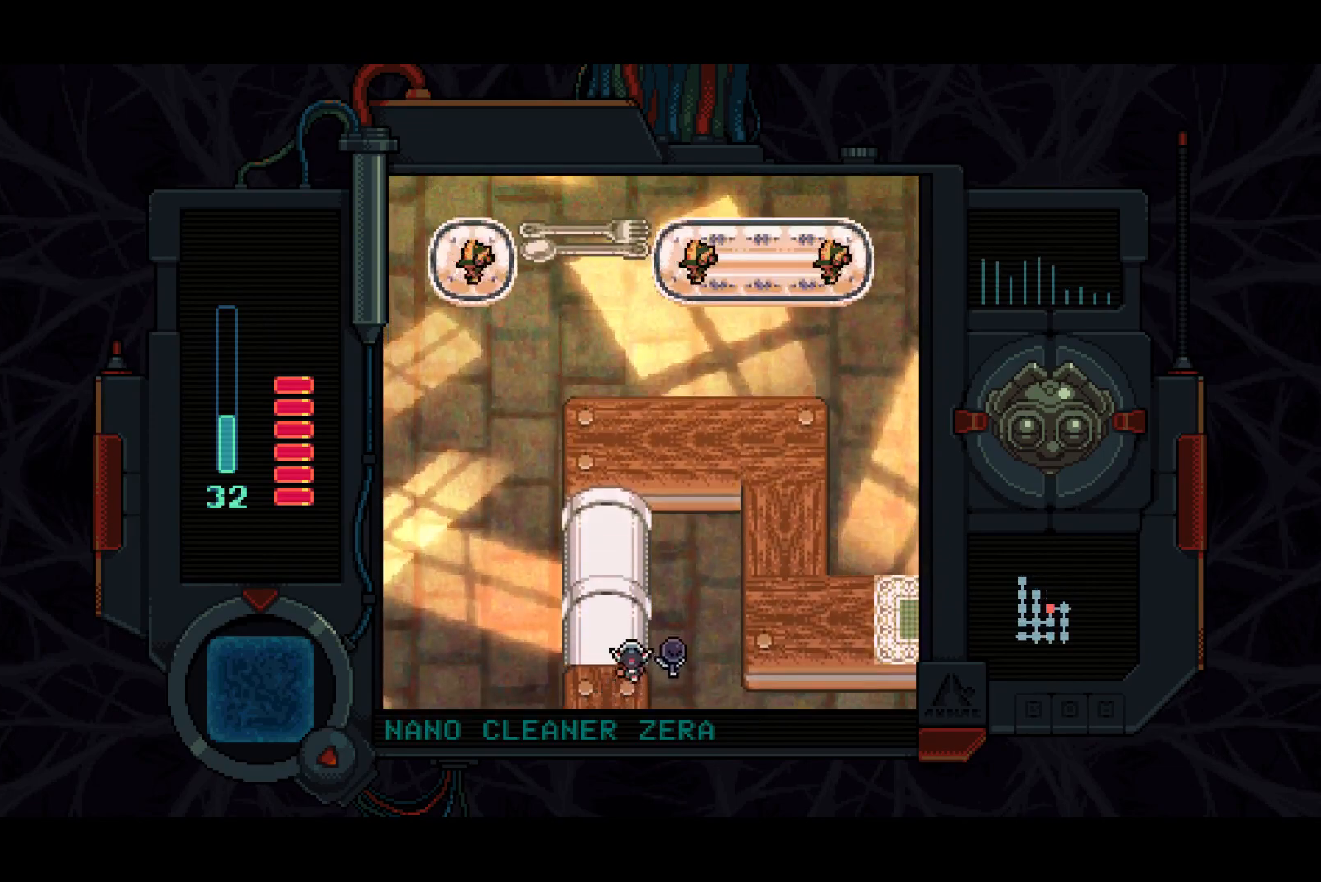
{"buttons": ["DPAD_UP"], "right_stick": "center", "events": []}
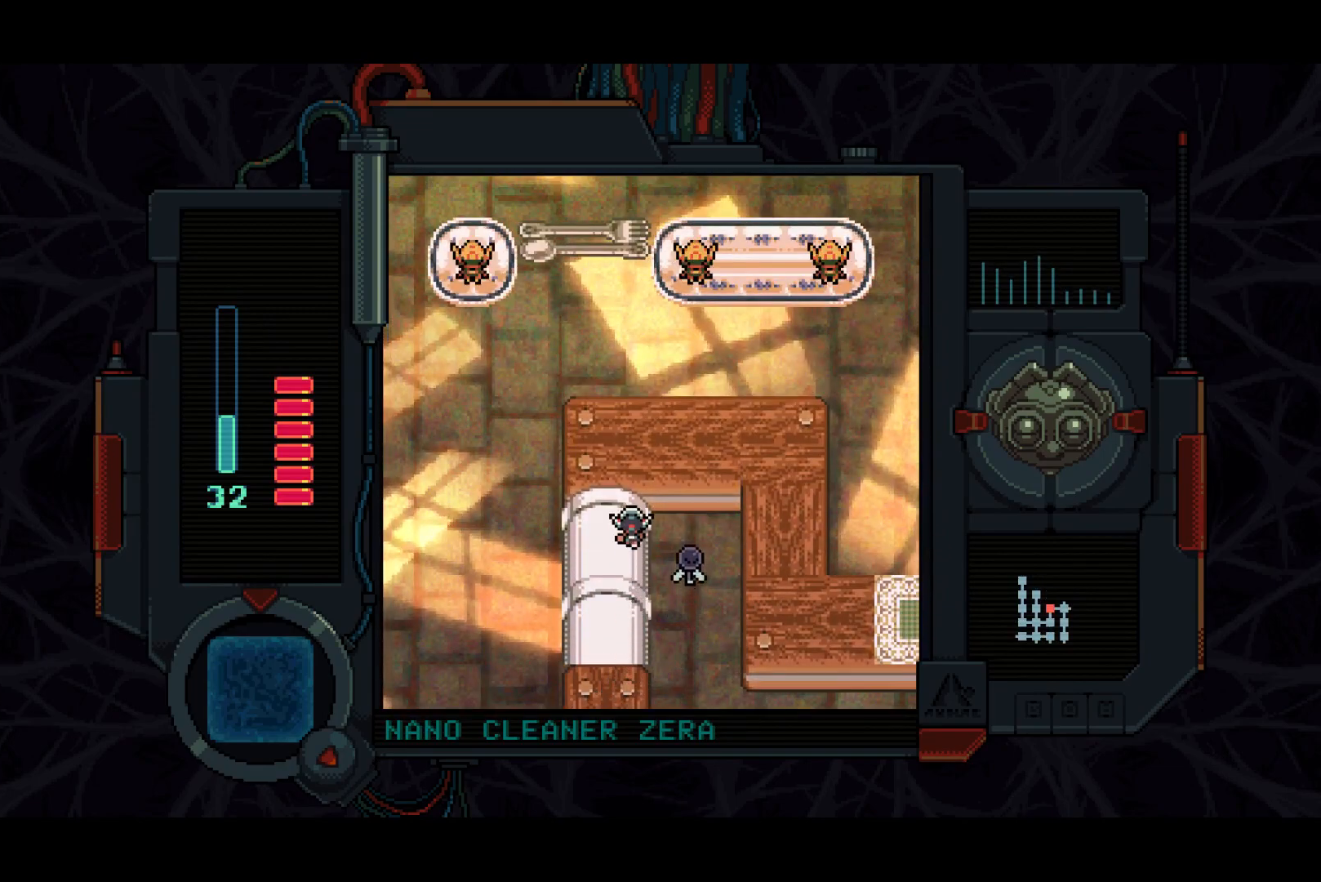
{"buttons": ["DPAD_RIGHT"], "right_stick": "center", "events": [[250, "DPAD_RIGHT", "down"], [300, "DPAD_UP", "up"]]}
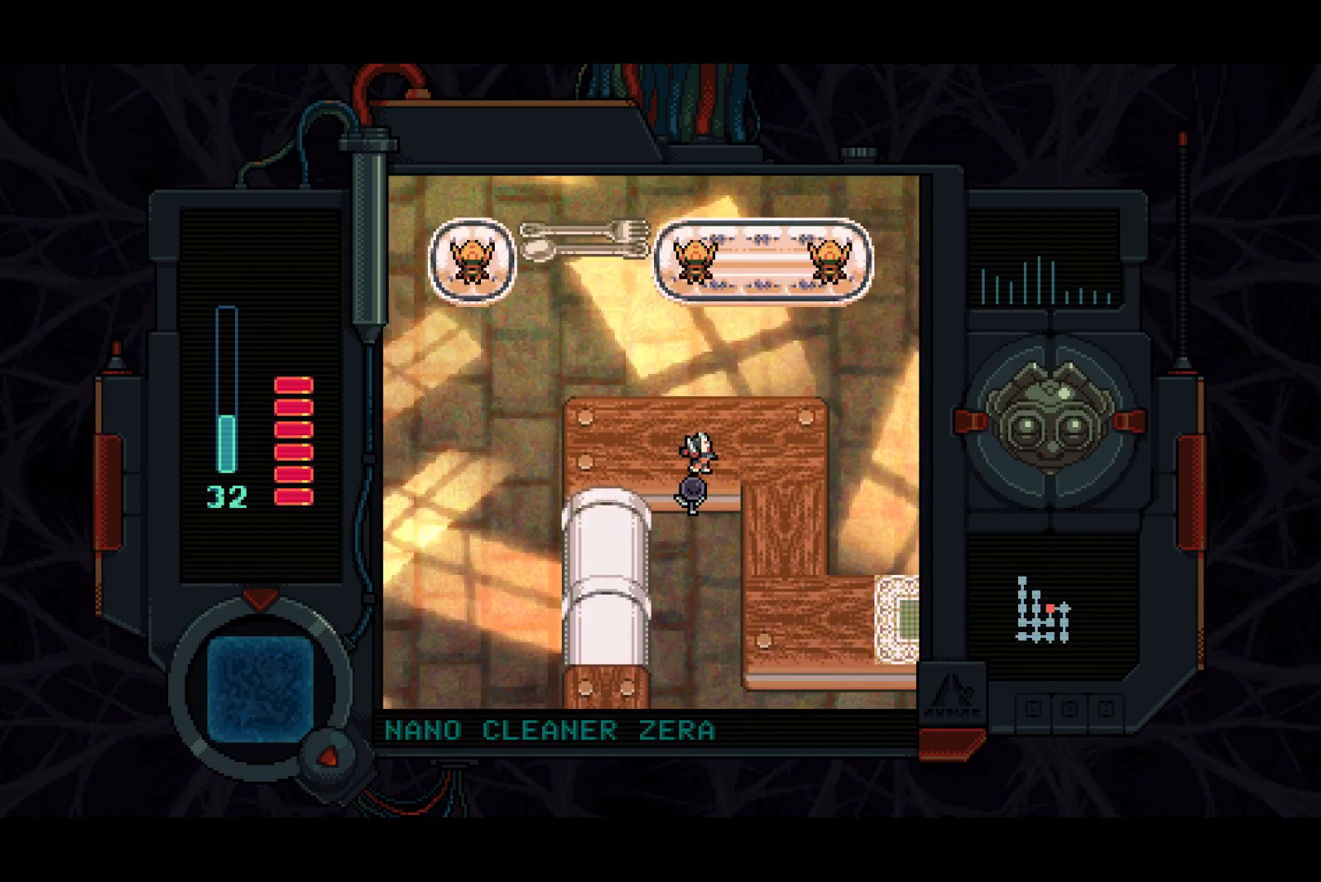
{"buttons": ["DPAD_DOWN"], "right_stick": "center", "events": [[300, "DPAD_DOWN", "down"], [483, "DPAD_RIGHT", "up"]]}